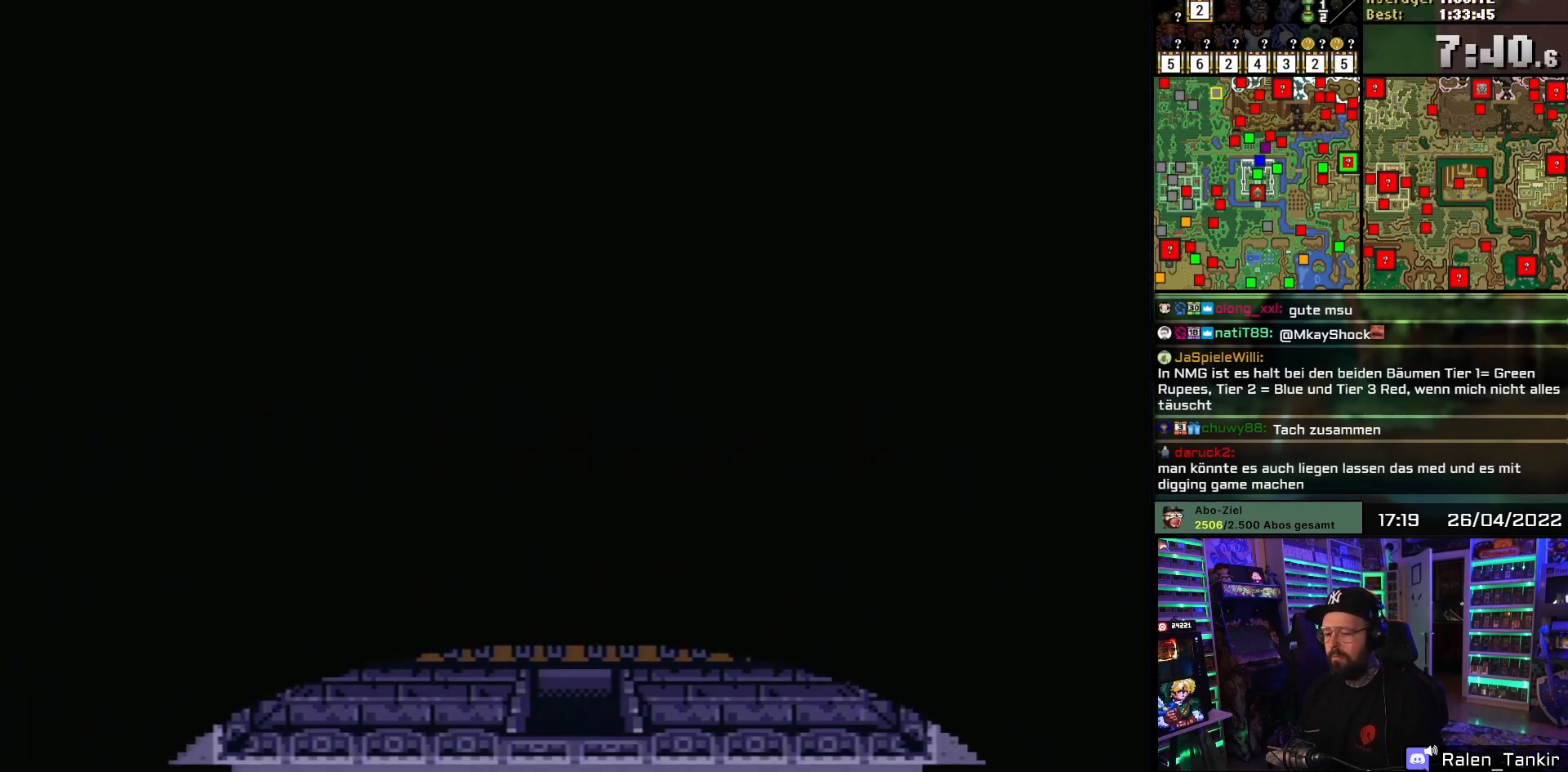
Gameplay with a controller (Nintendo layout); each line is a JSON object with the inputs held at the frame after it. "events" lists button and stick changes between this image and that frame as [ms after this image, input, new state], when the widget could be followed in between. Not read: L1 L3 R1 R3.
{"buttons": ["DPAD_UP"], "events": [[183, "DPAD_UP", "down"]]}
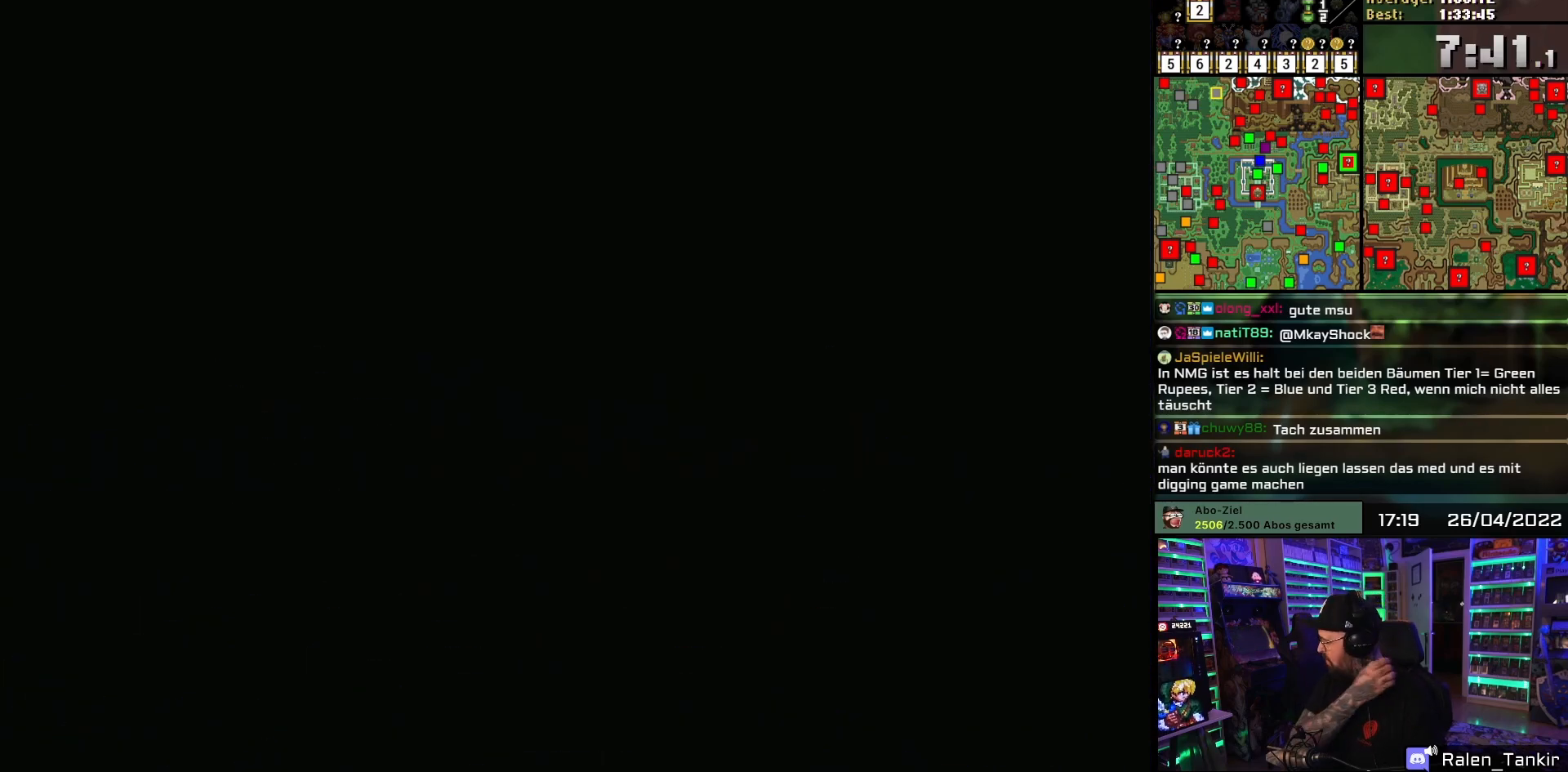
{"buttons": ["DPAD_UP"], "events": []}
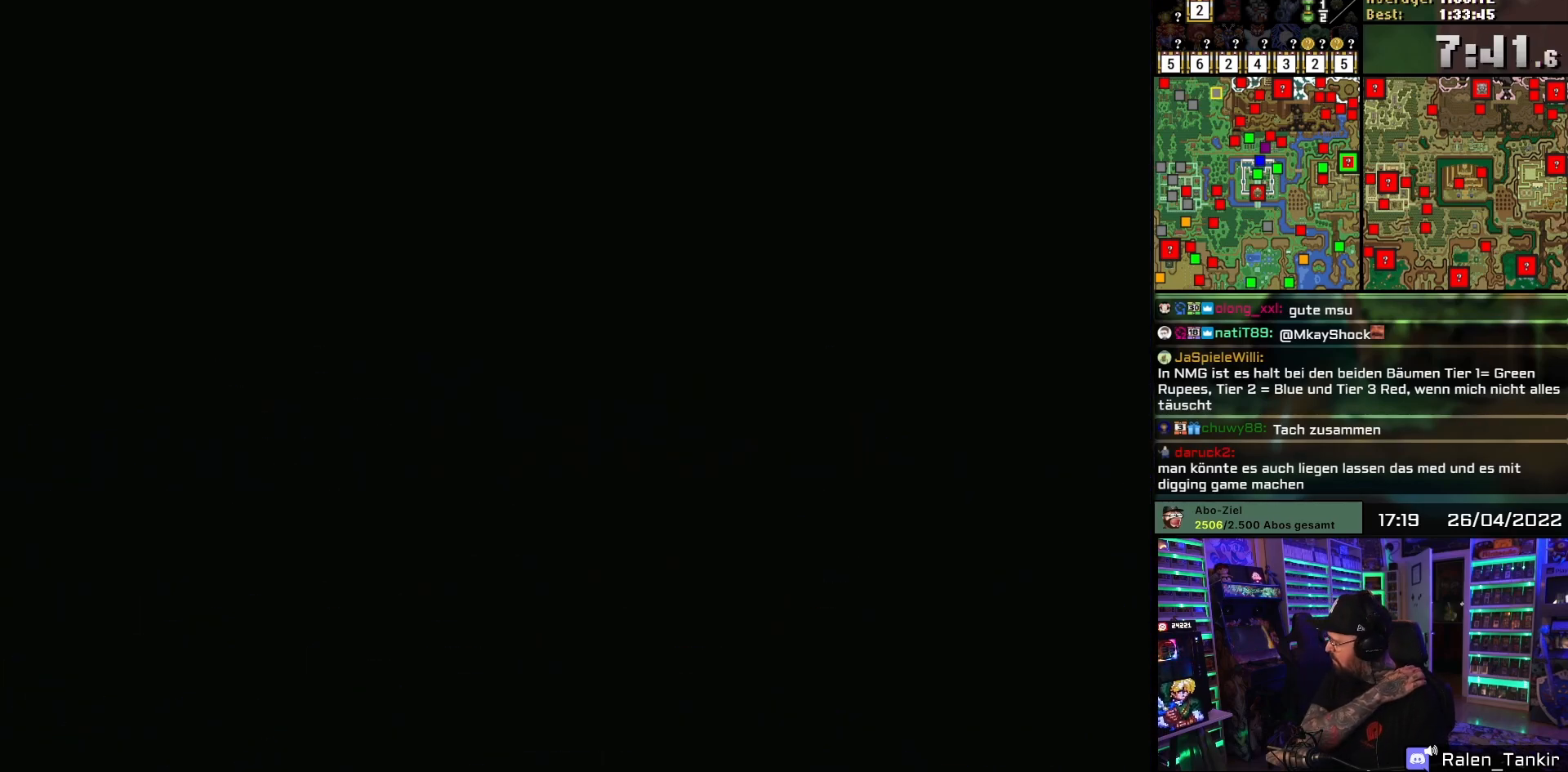
{"buttons": ["DPAD_UP"], "events": []}
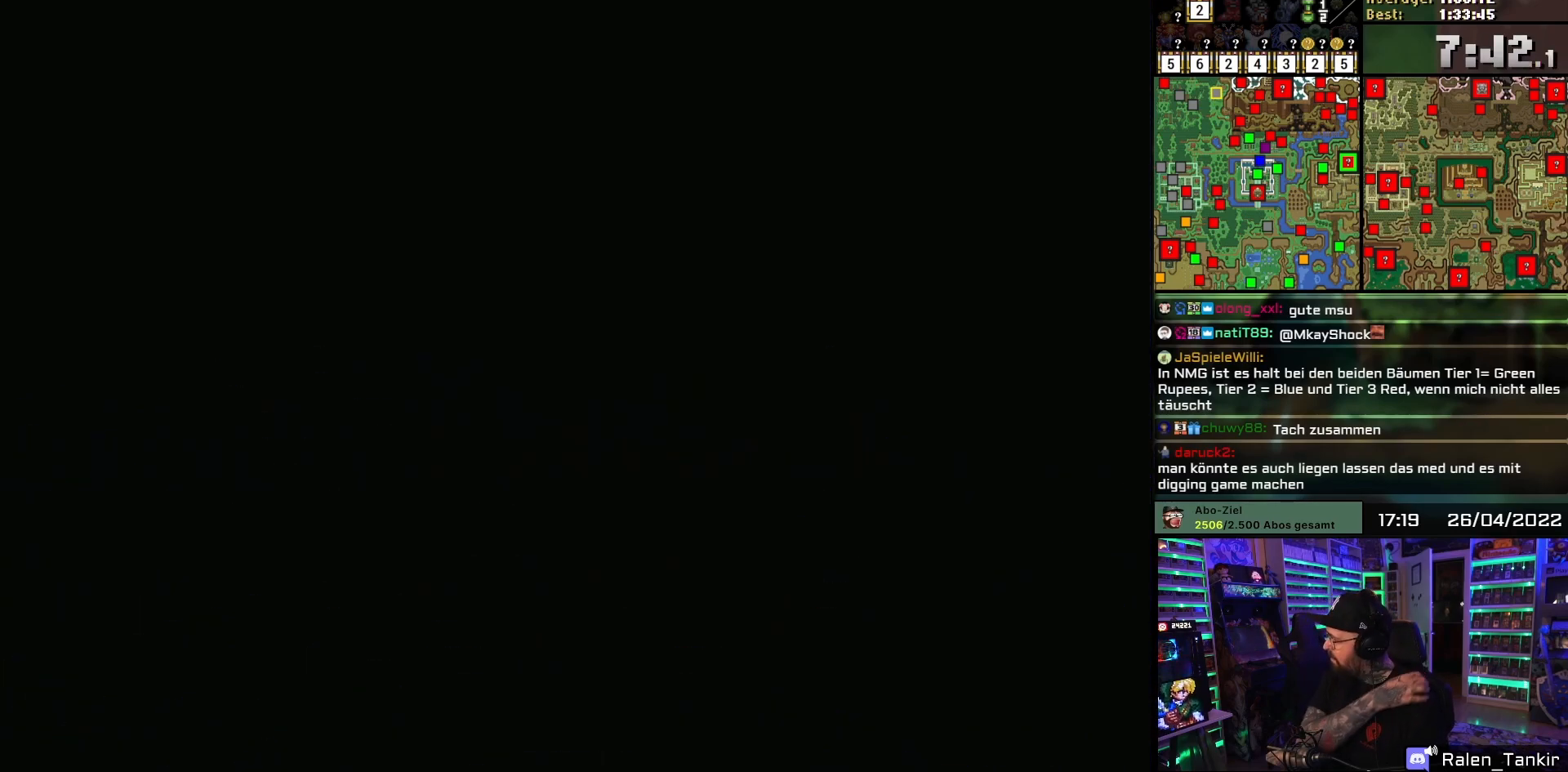
{"buttons": ["DPAD_UP"], "events": [[67, "DPAD_UP", "up"], [83, "DPAD_UP", "down"]]}
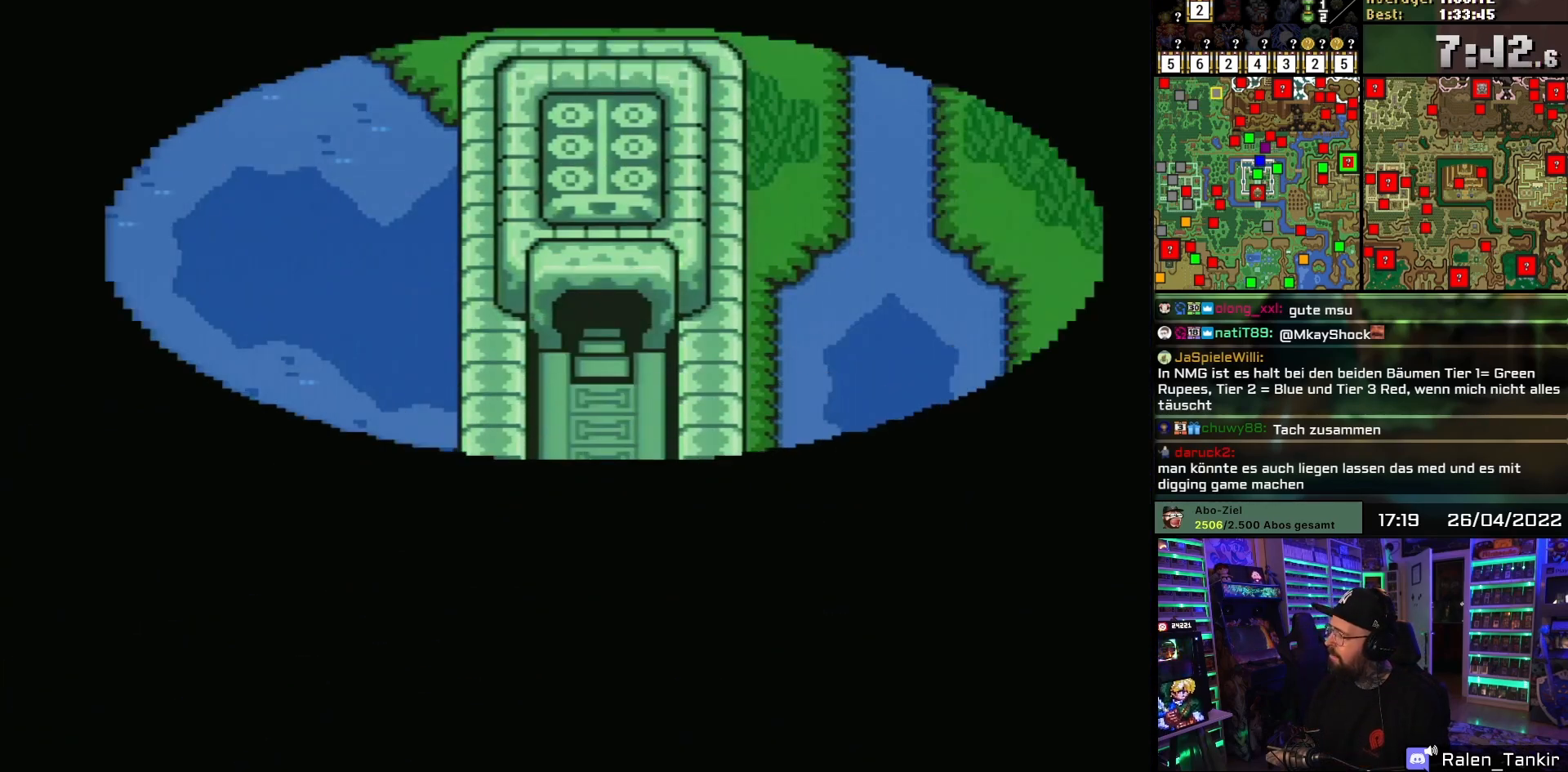
{"buttons": ["DPAD_UP"], "events": []}
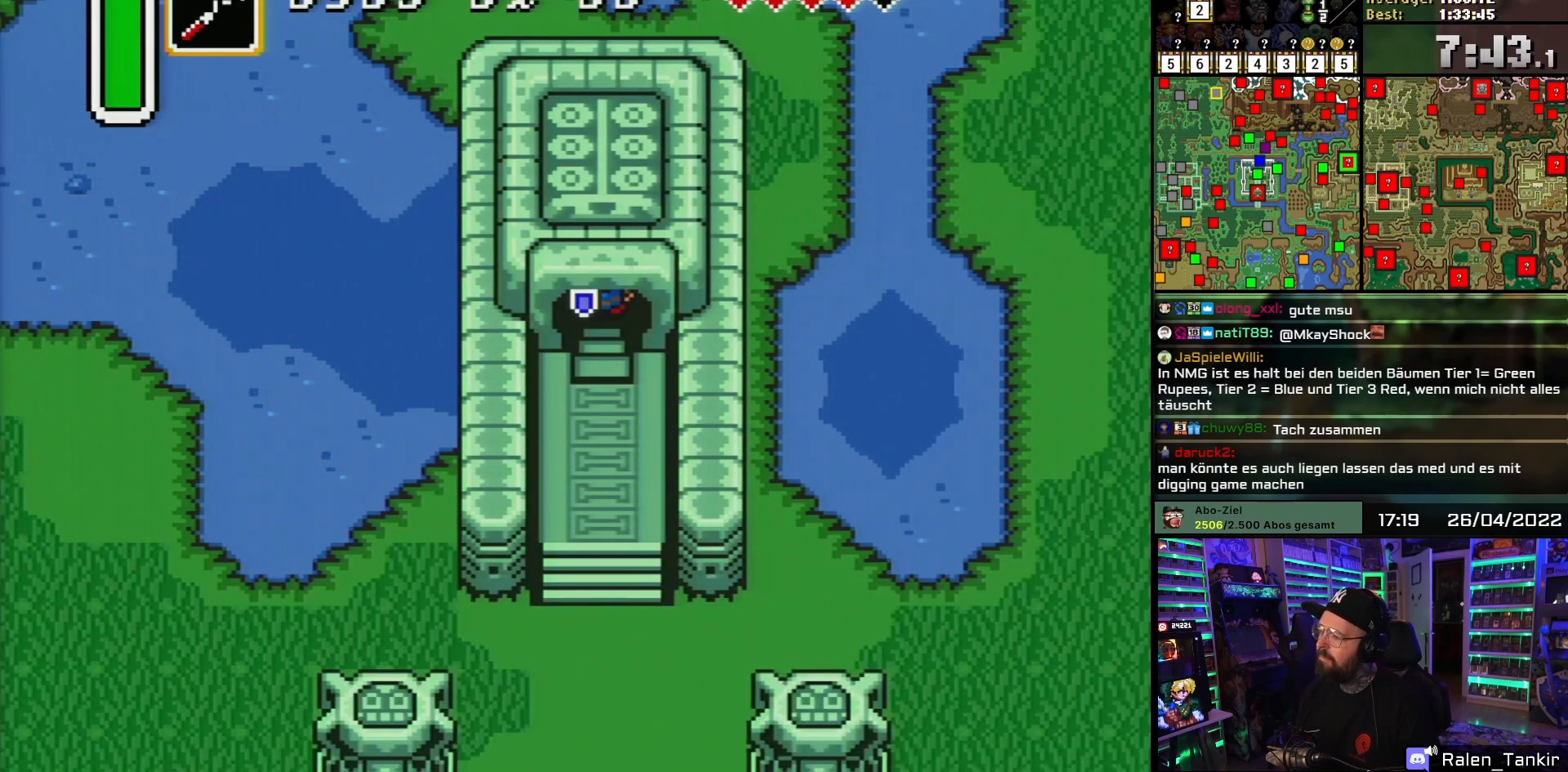
{"buttons": ["DPAD_UP"], "events": []}
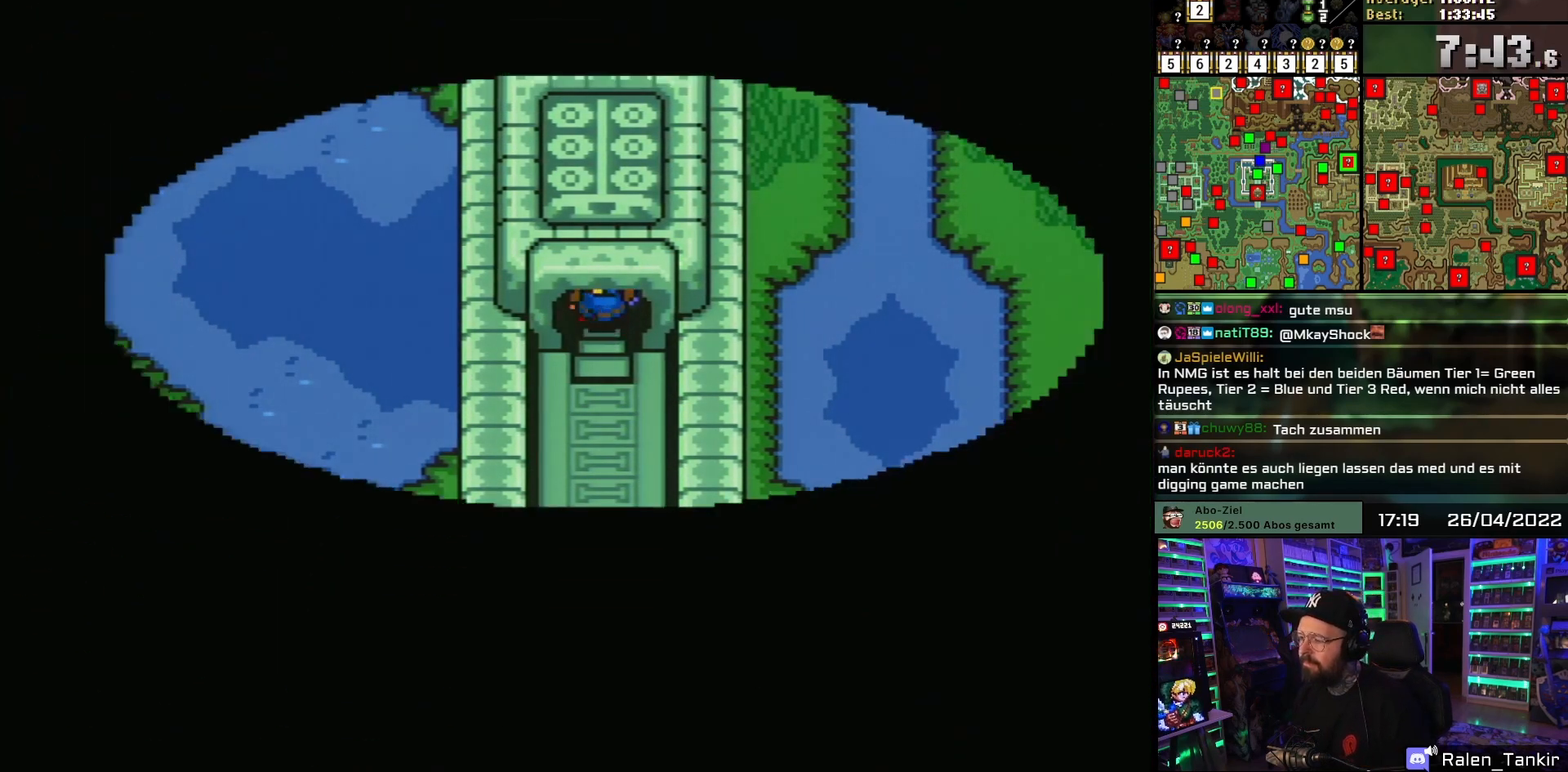
{"buttons": ["DPAD_UP"], "events": [[117, "DPAD_UP", "up"], [267, "A", "down"], [300, "A", "up"], [350, "DPAD_UP", "down"]]}
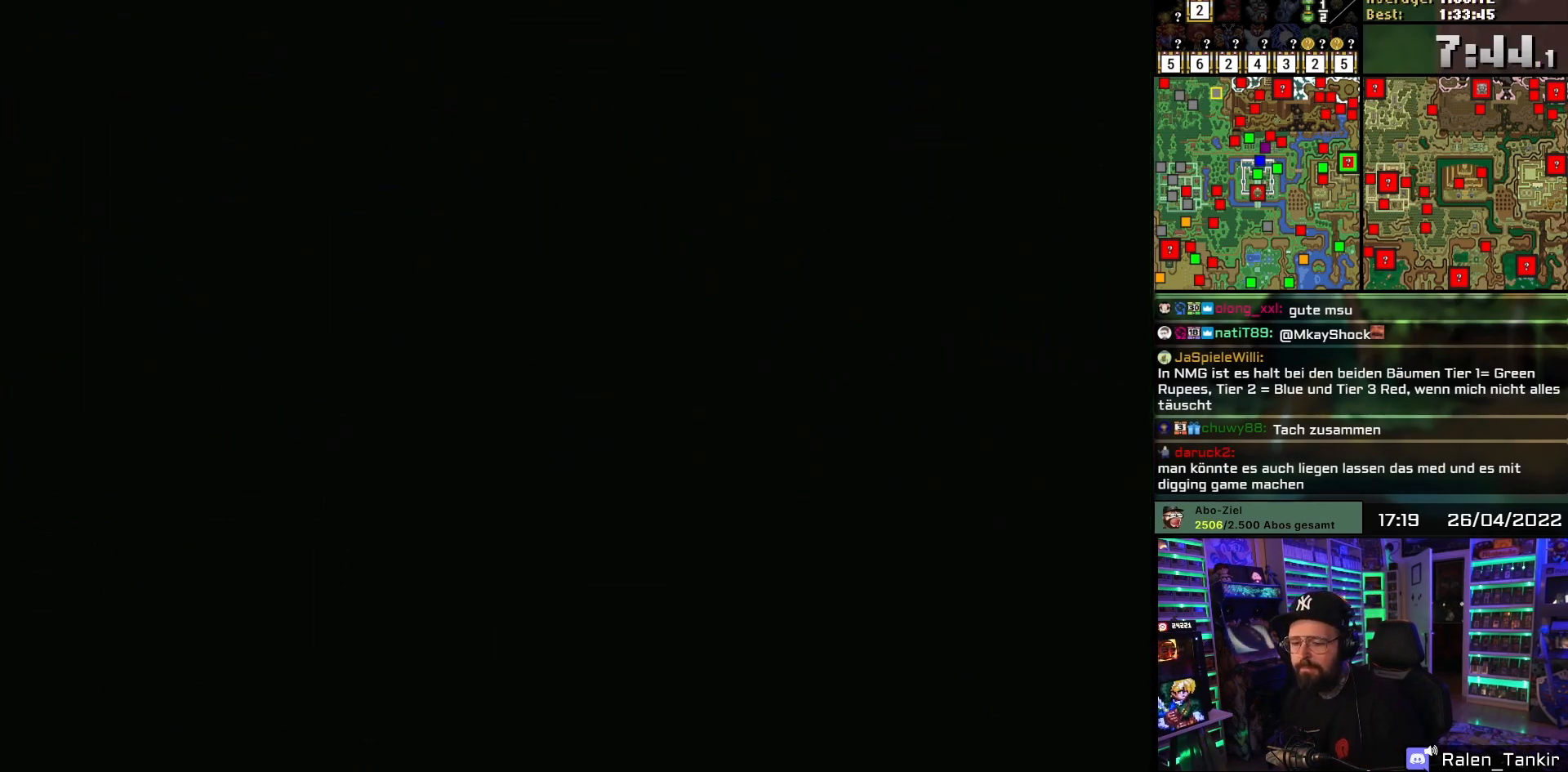
{"buttons": ["DPAD_UP"], "events": []}
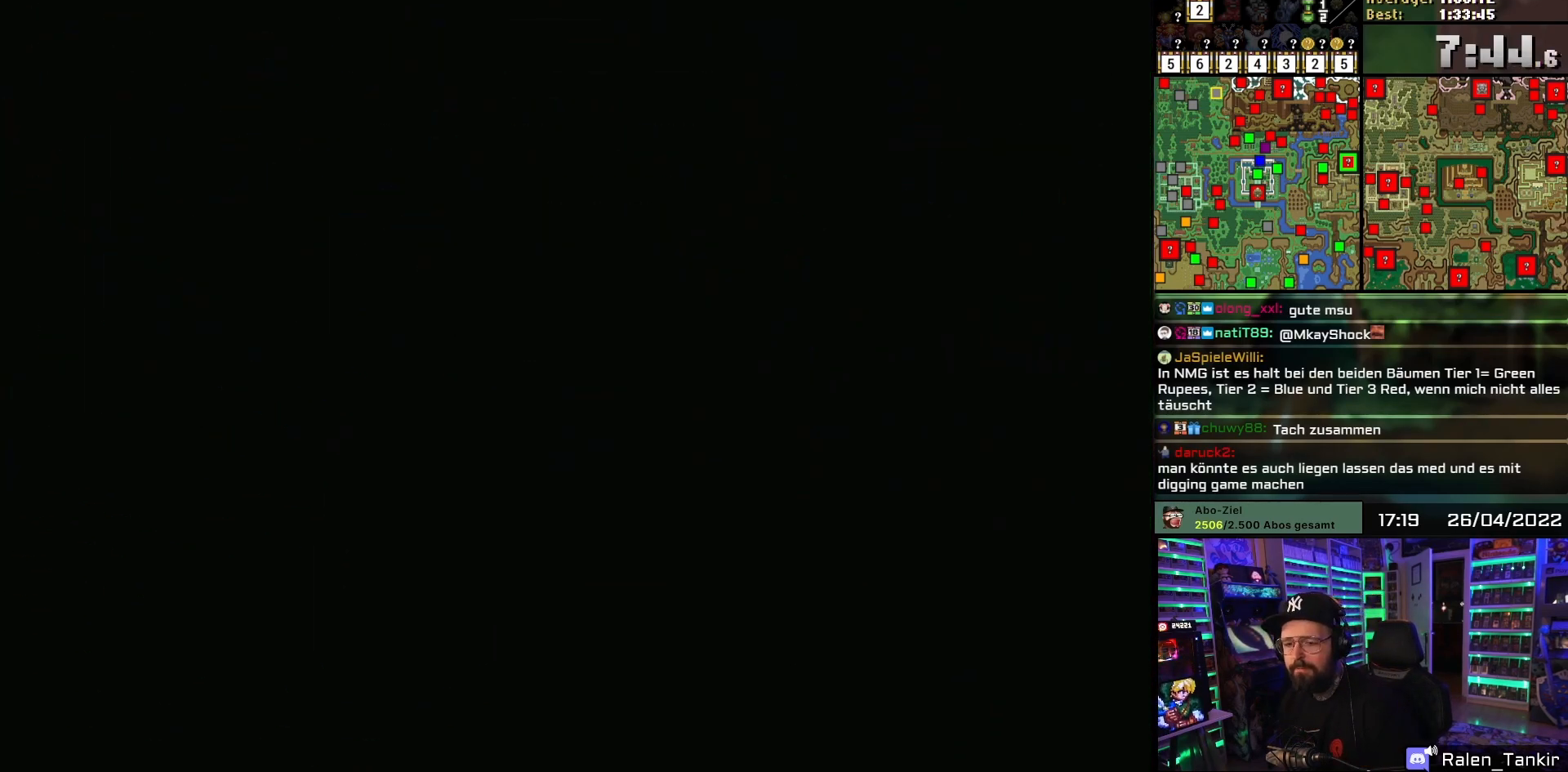
{"buttons": ["DPAD_UP"], "events": []}
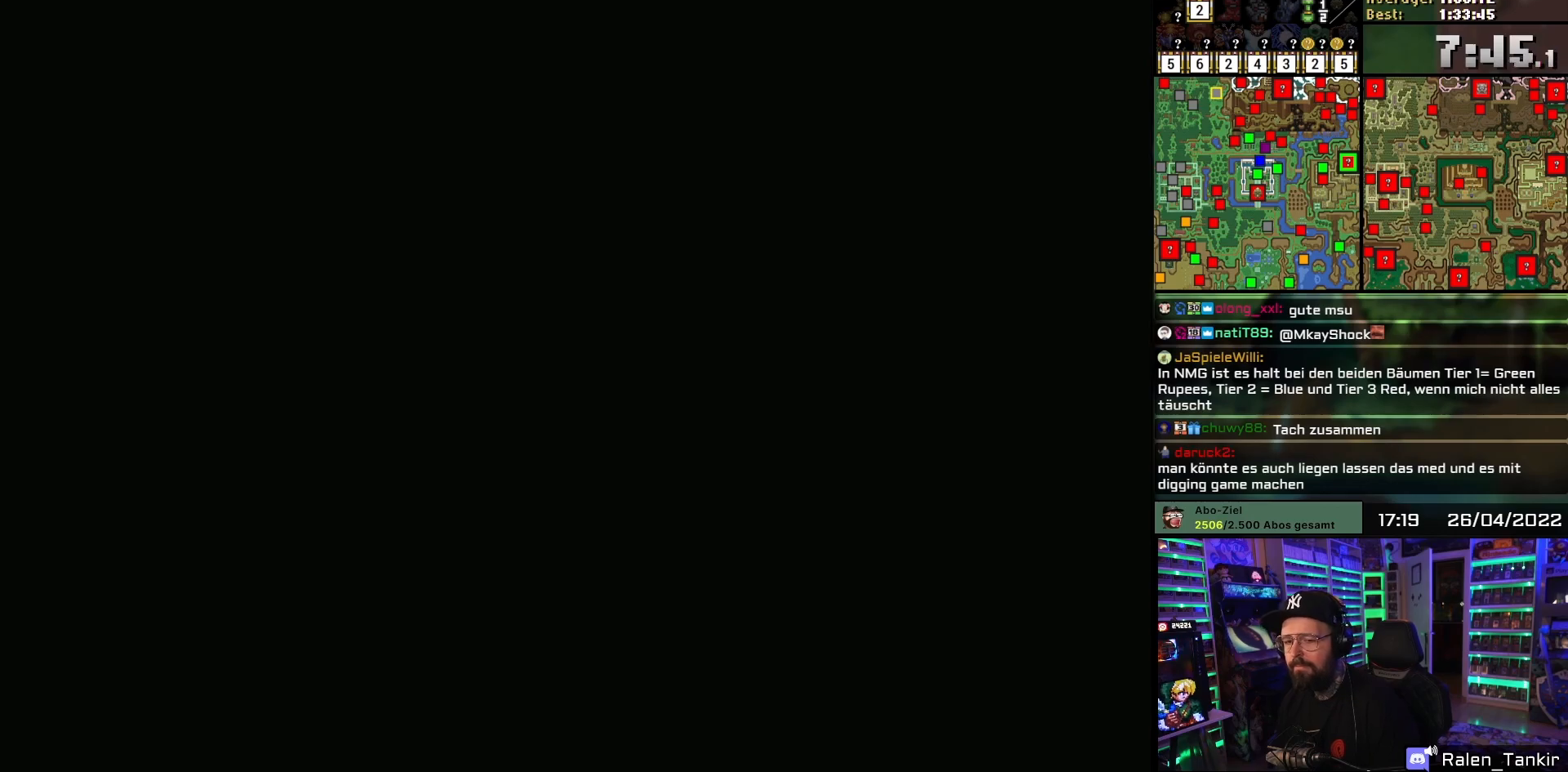
{"buttons": ["DPAD_UP"], "events": []}
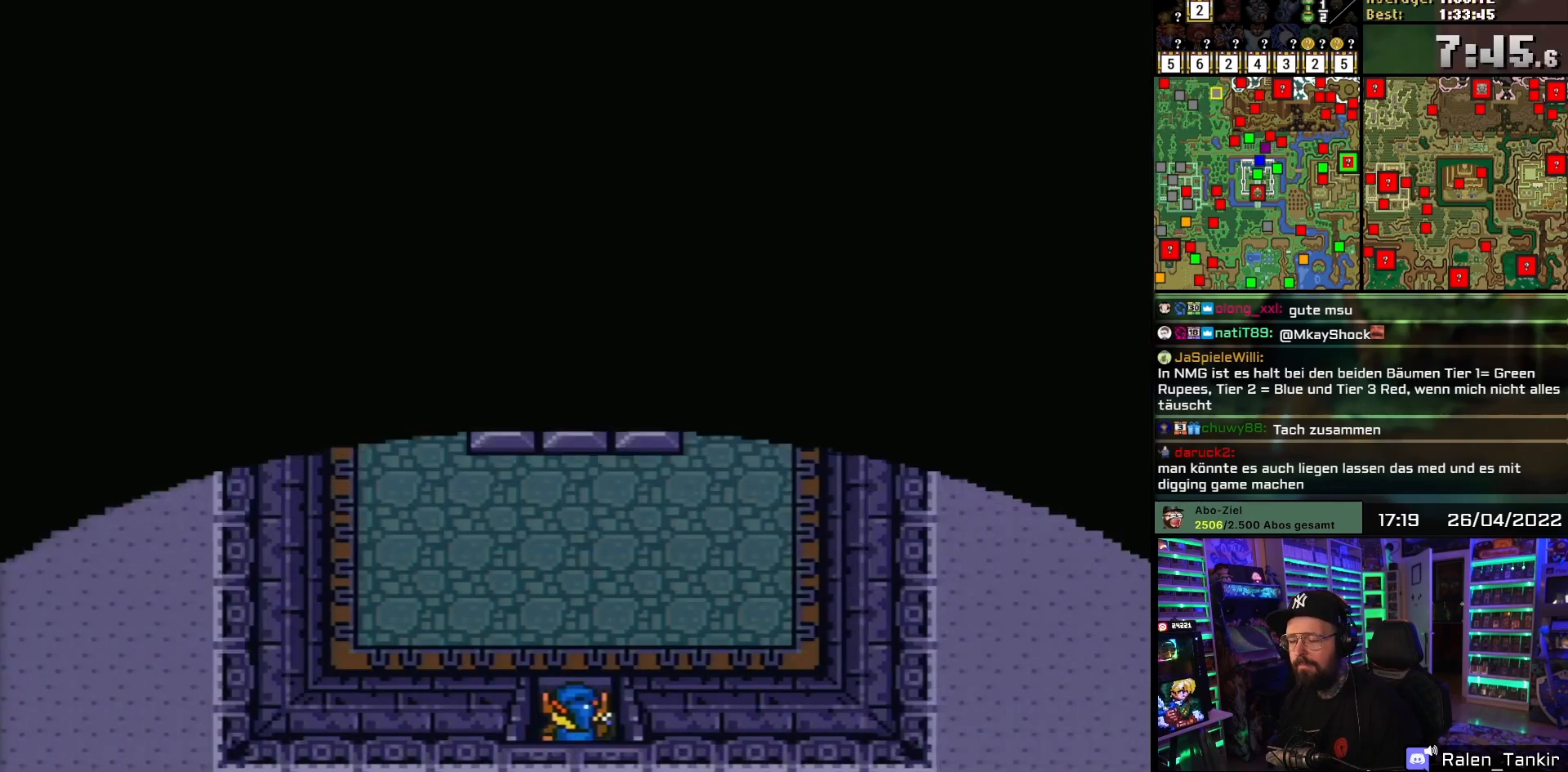
{"buttons": ["DPAD_UP"], "events": []}
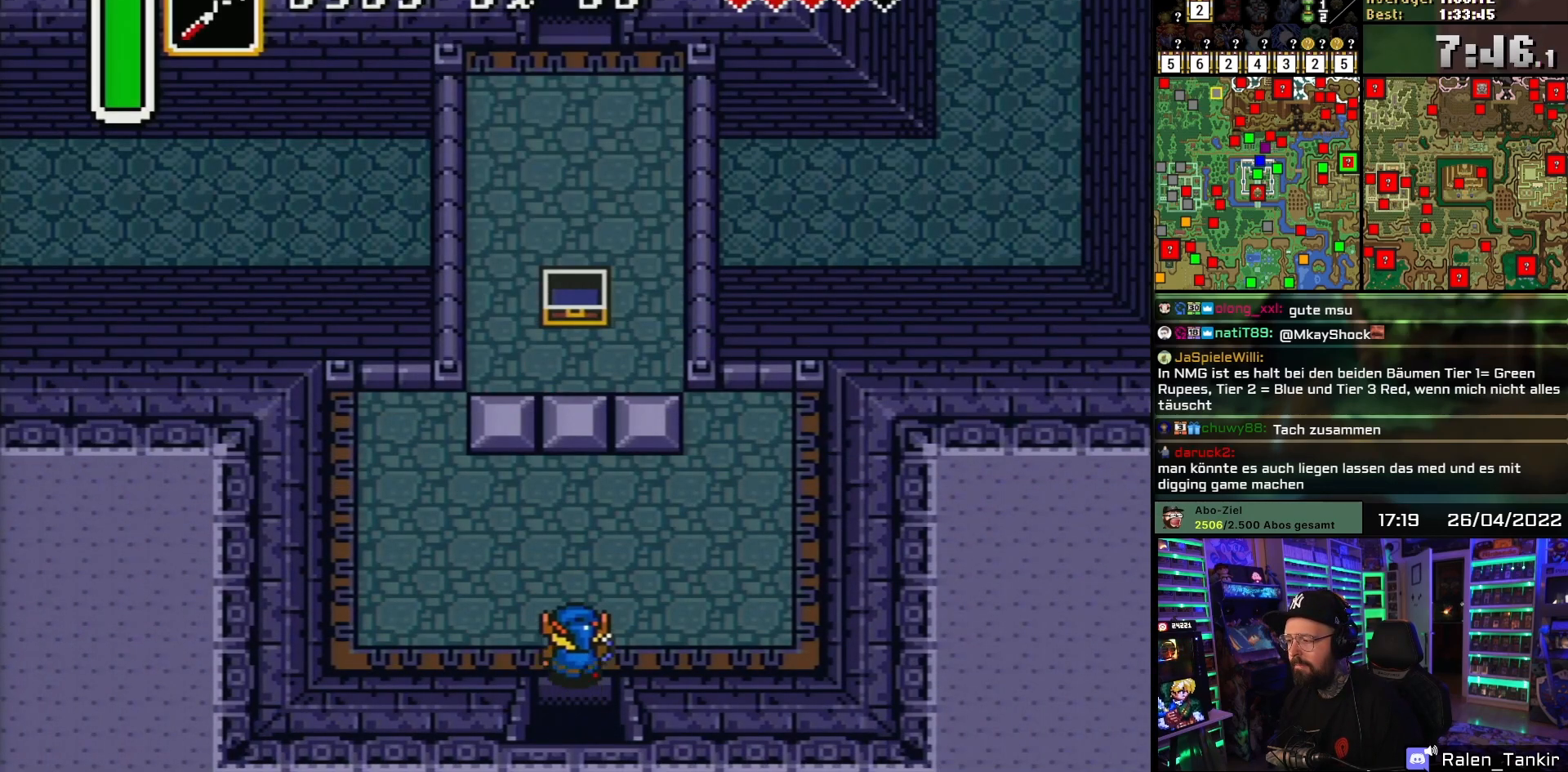
{"buttons": ["DPAD_UP"], "events": []}
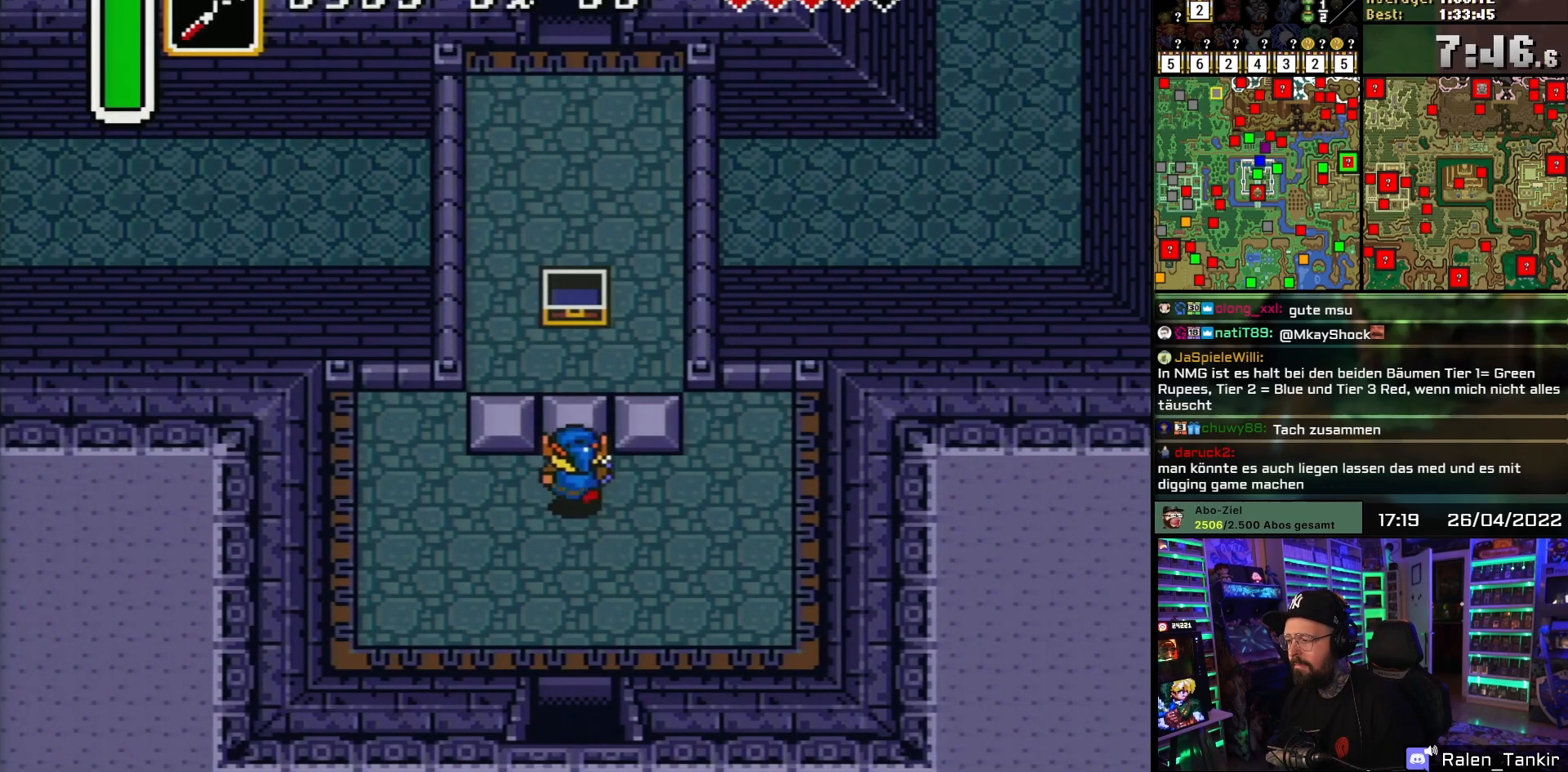
{"buttons": ["DPAD_UP"], "events": []}
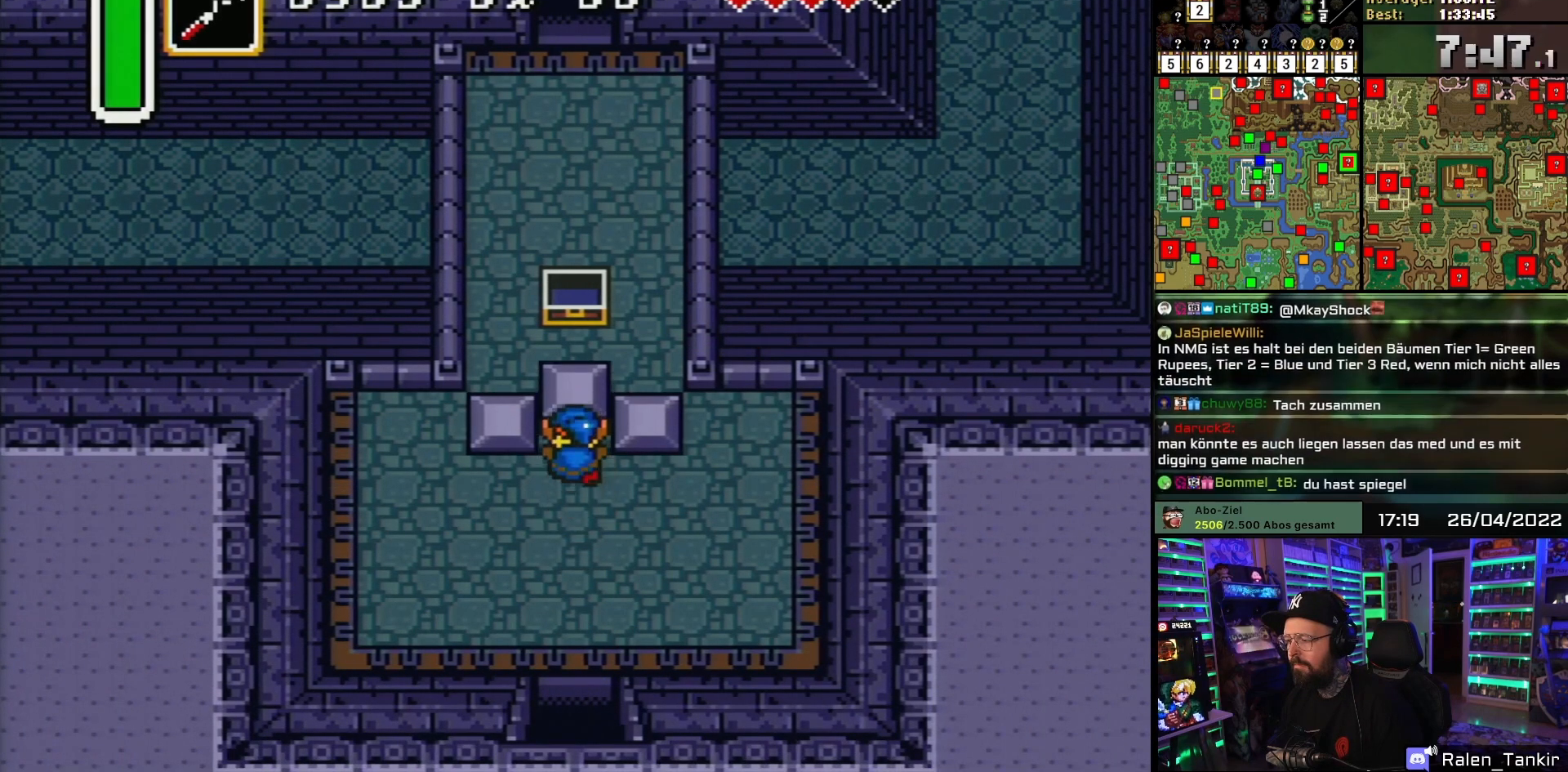
{"buttons": ["DPAD_RIGHT"], "events": [[67, "DPAD_RIGHT", "down"], [83, "DPAD_UP", "up"]]}
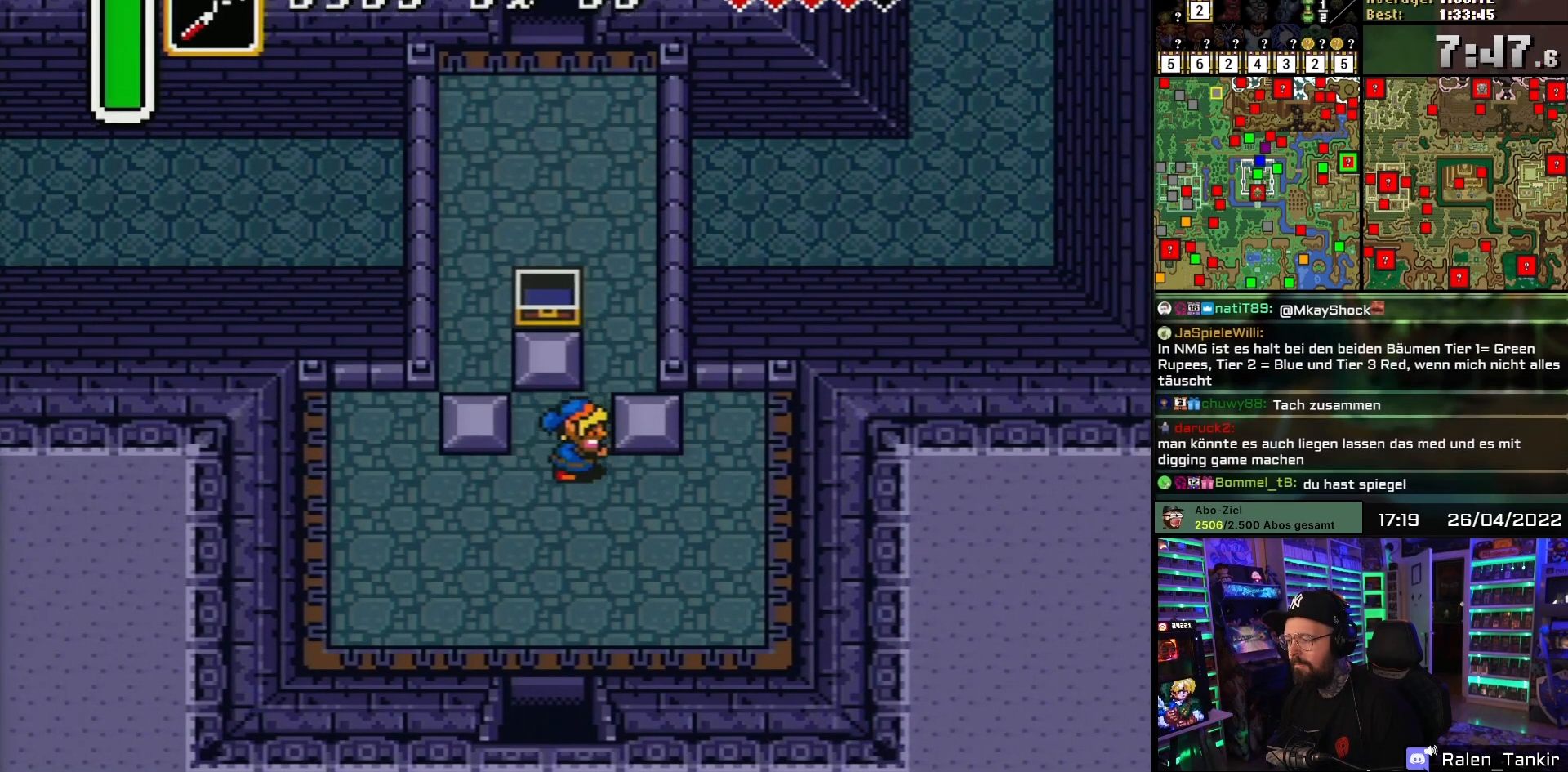
{"buttons": ["DPAD_UP"], "events": [[150, "DPAD_UP", "down"], [167, "DPAD_RIGHT", "up"]]}
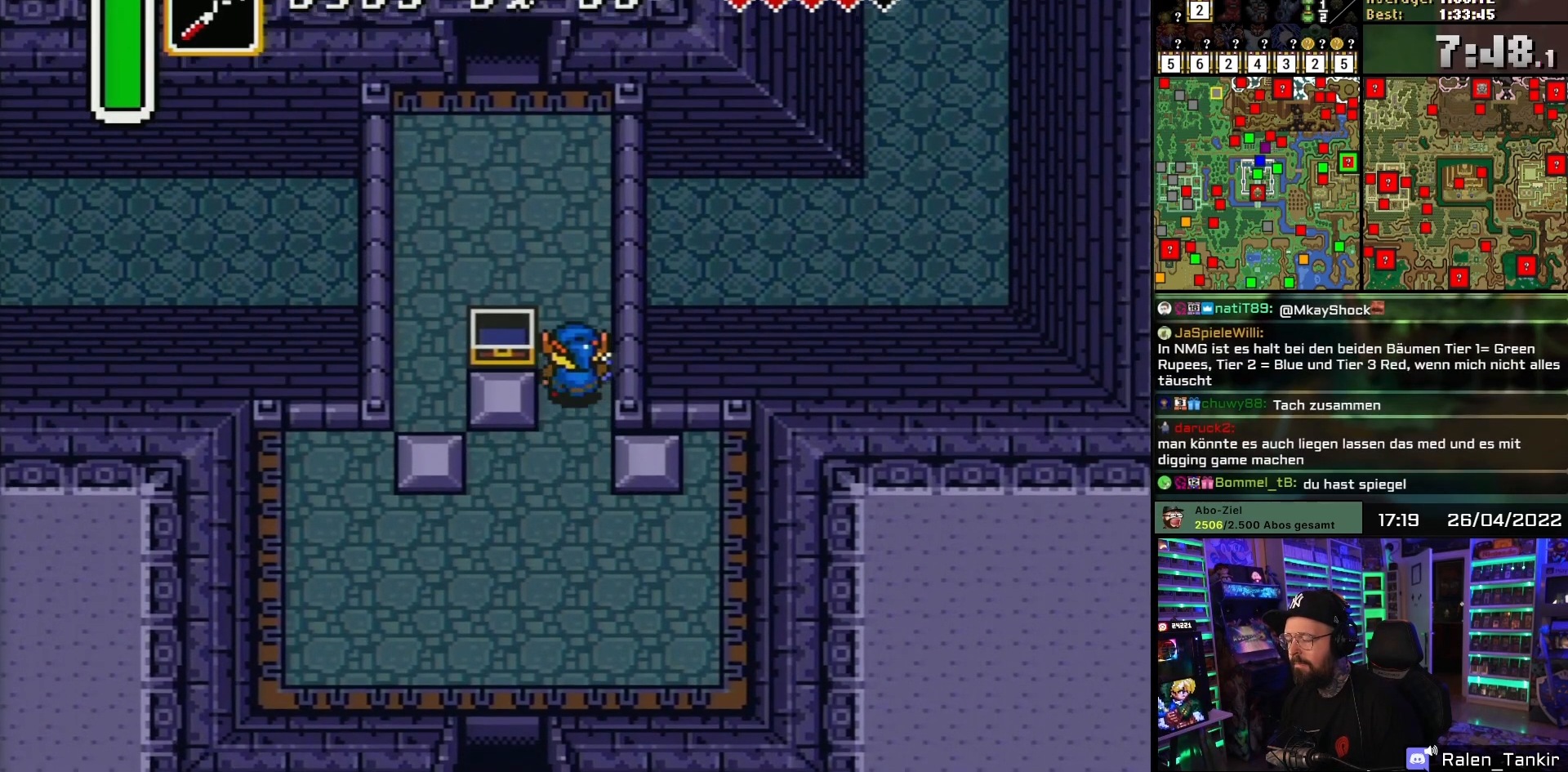
{"buttons": ["DPAD_UP", "DPAD_LEFT"], "events": [[333, "DPAD_LEFT", "down"]]}
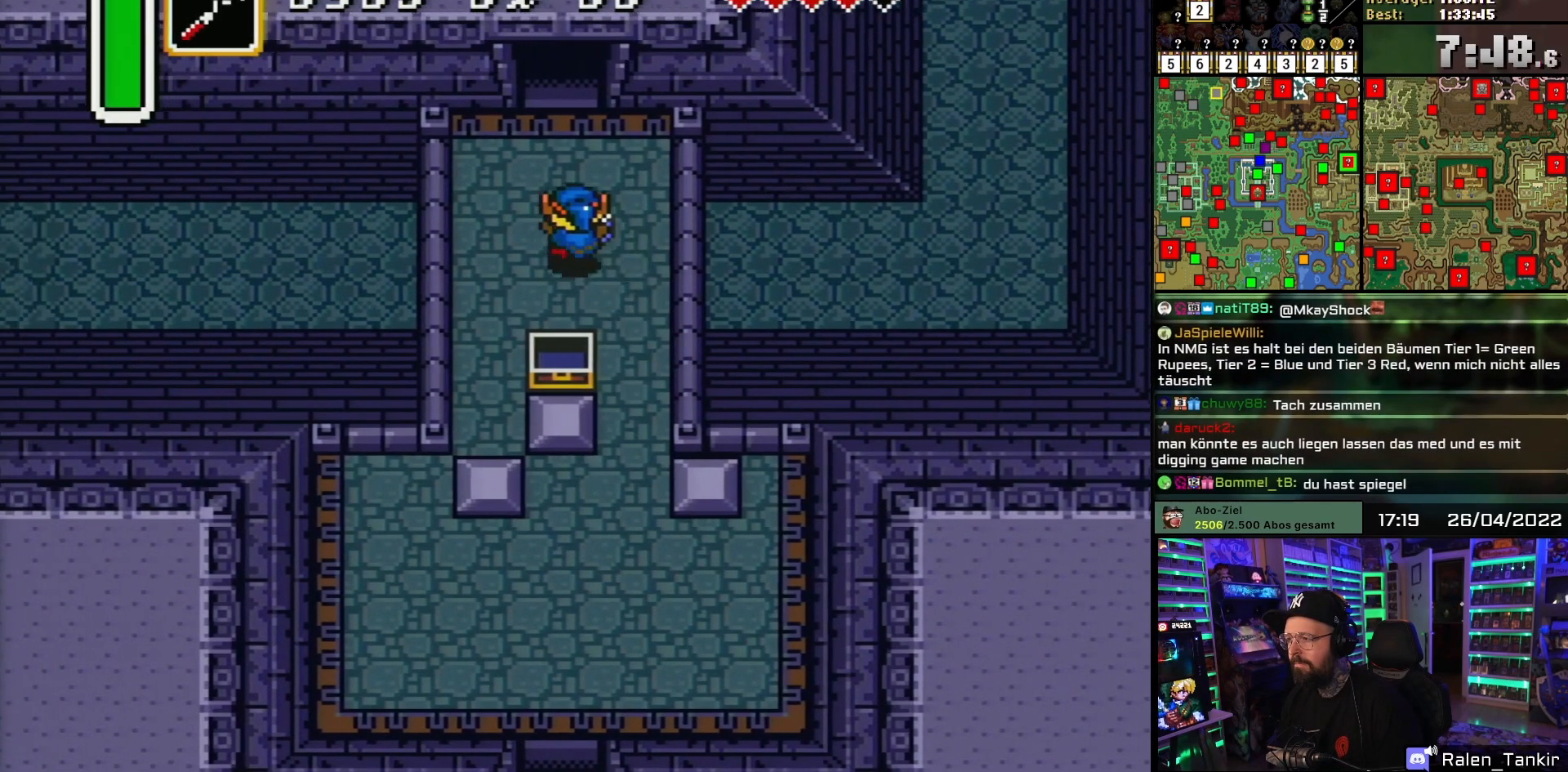
{"buttons": ["DPAD_UP"], "events": [[133, "DPAD_LEFT", "up"], [183, "DPAD_UP", "up"], [183, "START", "down"], [200, "DPAD_UP", "down"], [200, "START", "up"]]}
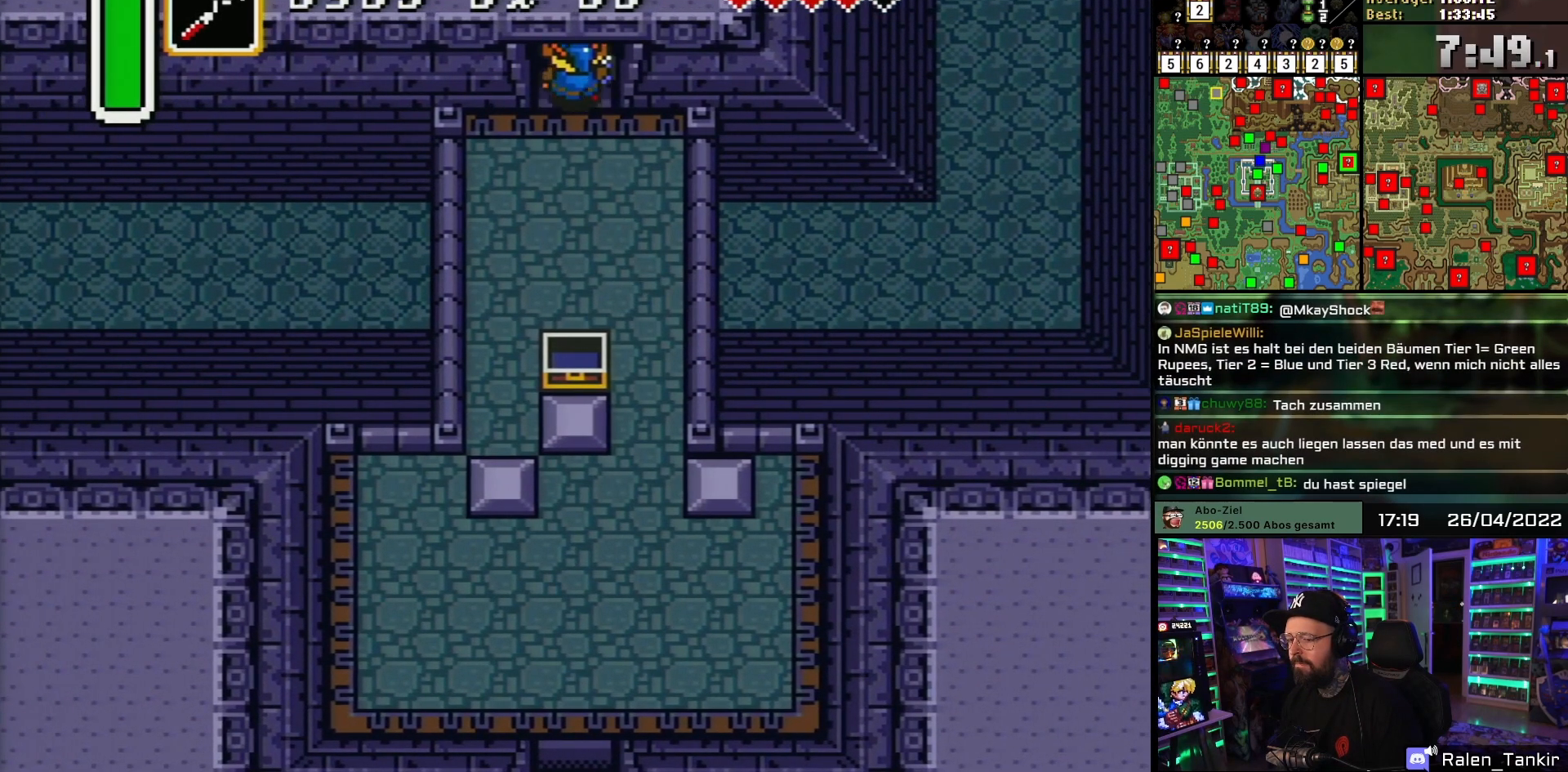
{"buttons": ["DPAD_UP"], "events": []}
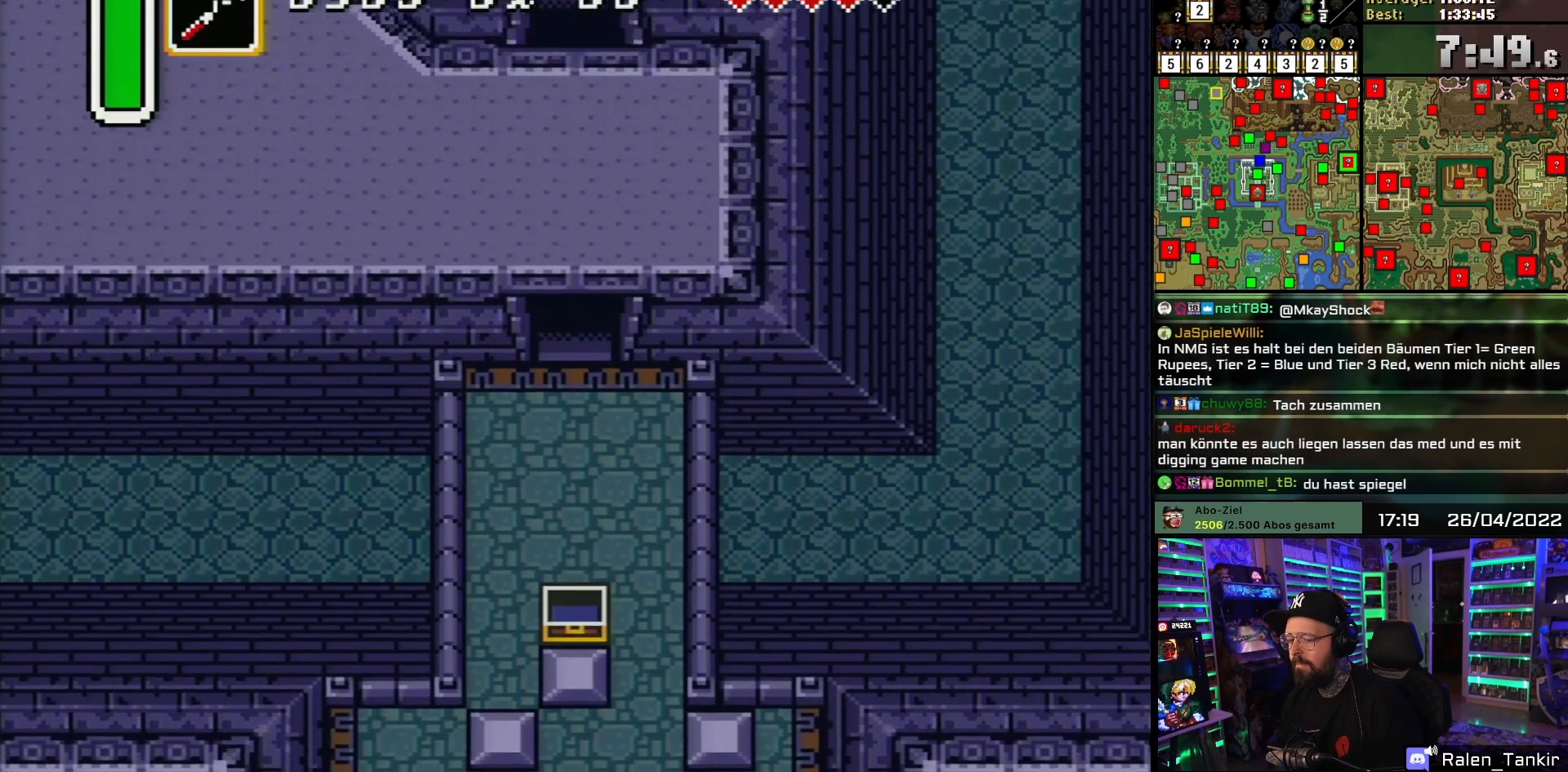
{"buttons": ["DPAD_UP"], "events": [[150, "DPAD_UP", "up"], [367, "DPAD_UP", "down"]]}
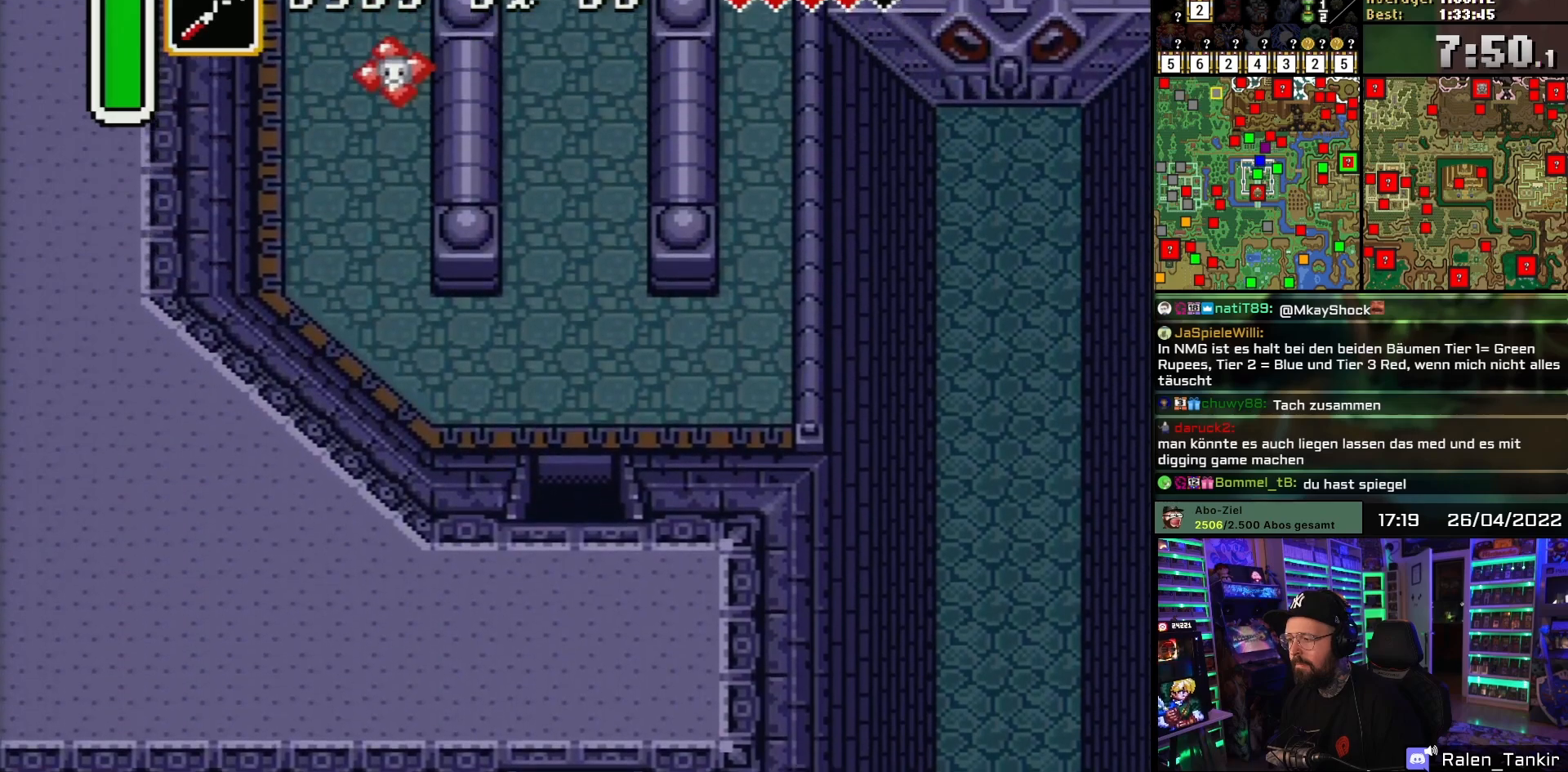
{"buttons": ["DPAD_UP"], "events": []}
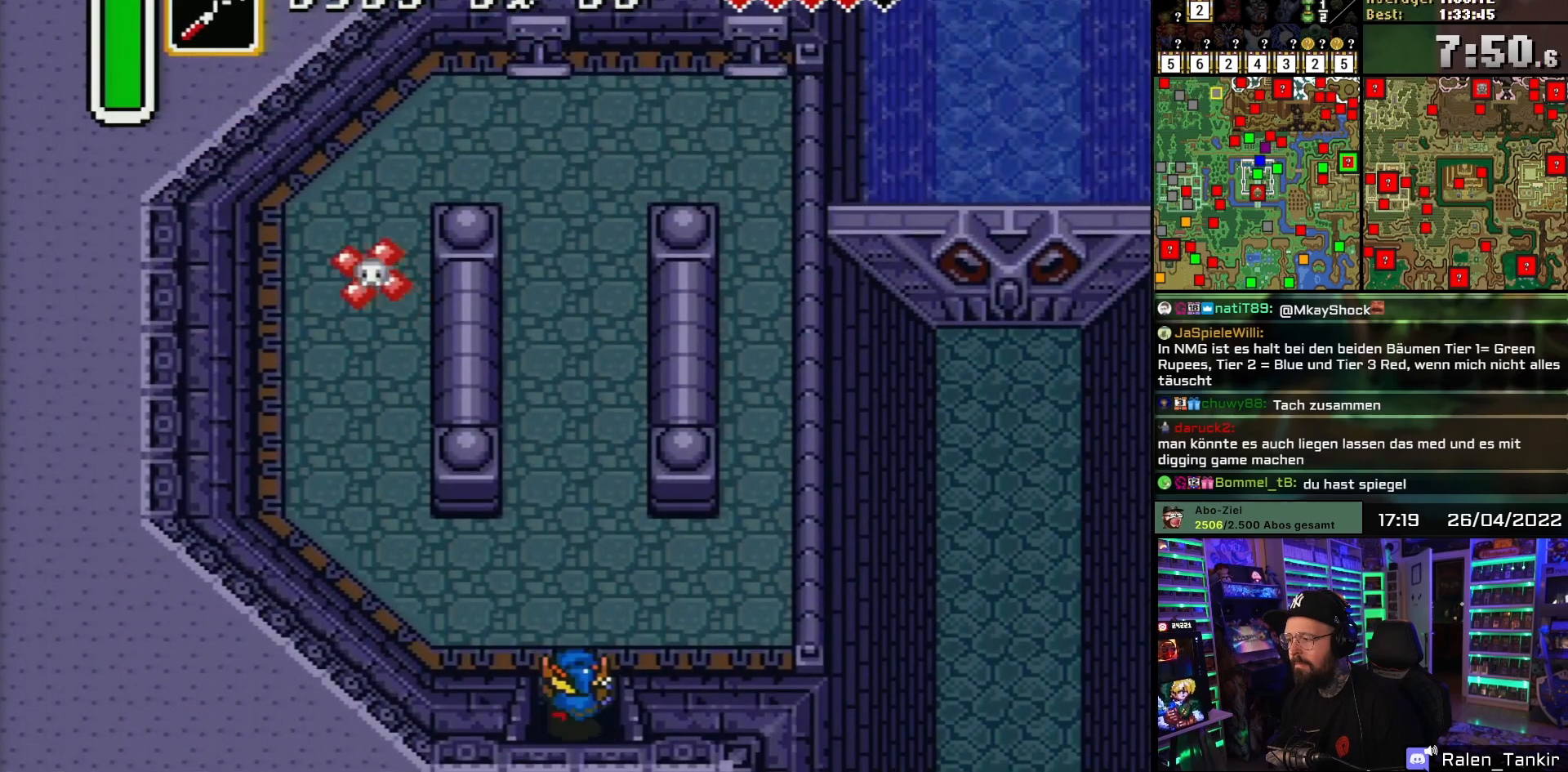
{"buttons": ["DPAD_RIGHT"], "events": [[50, "DPAD_RIGHT", "down"], [267, "DPAD_UP", "up"]]}
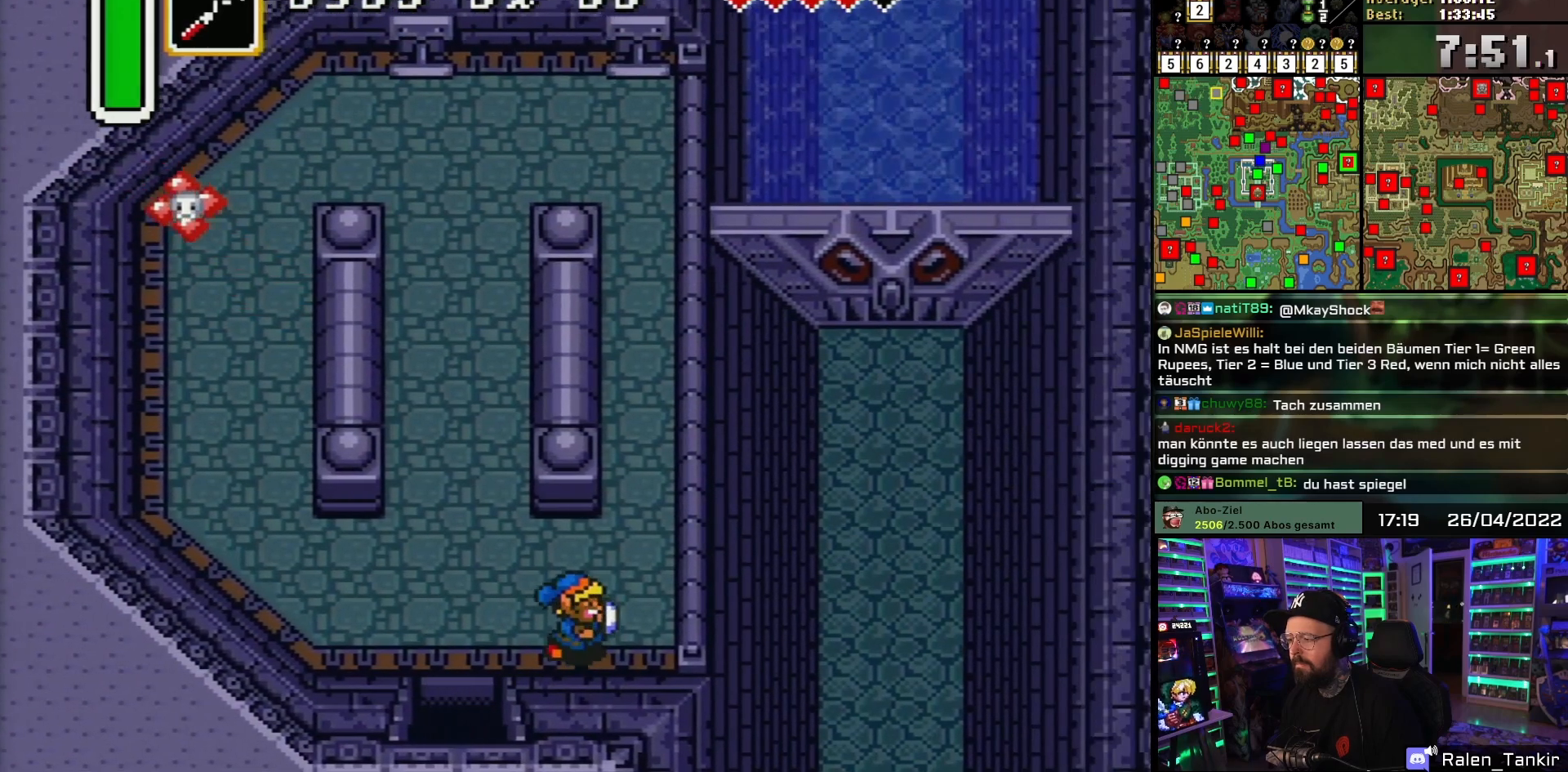
{"buttons": ["DPAD_UP"], "events": [[17, "DPAD_UP", "down"], [267, "DPAD_RIGHT", "up"]]}
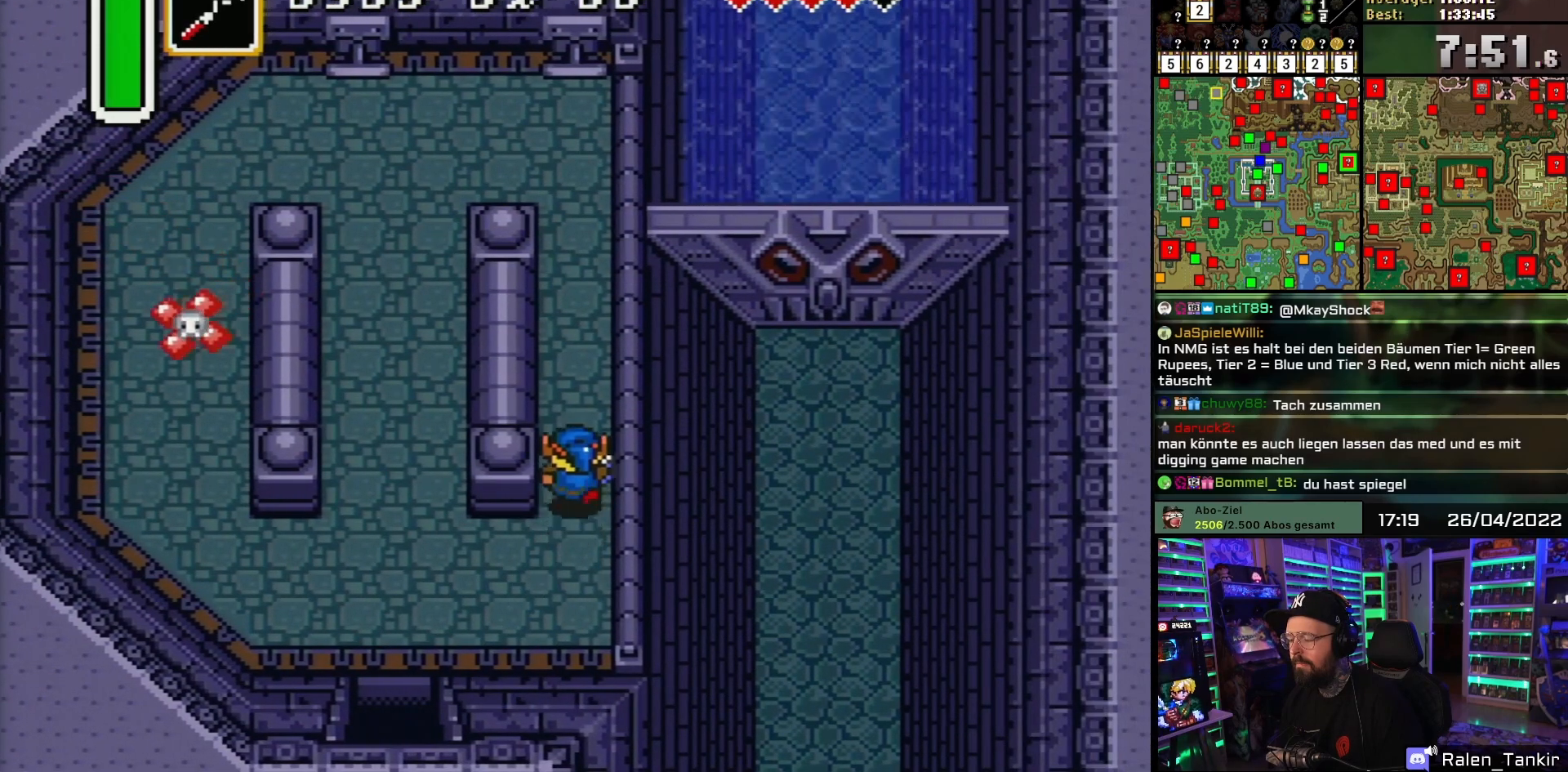
{"buttons": ["DPAD_UP"], "events": []}
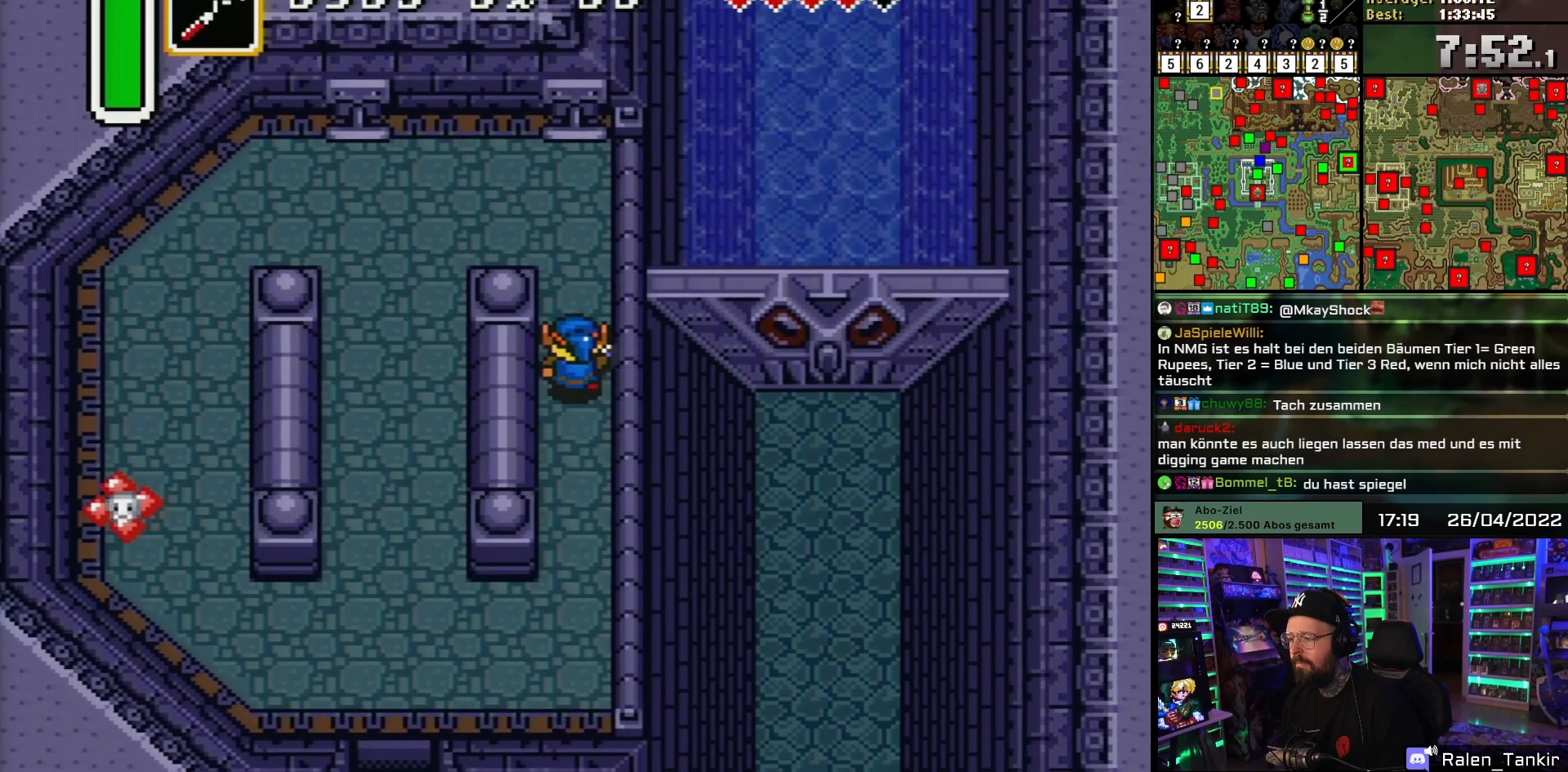
{"buttons": ["DPAD_UP"], "events": []}
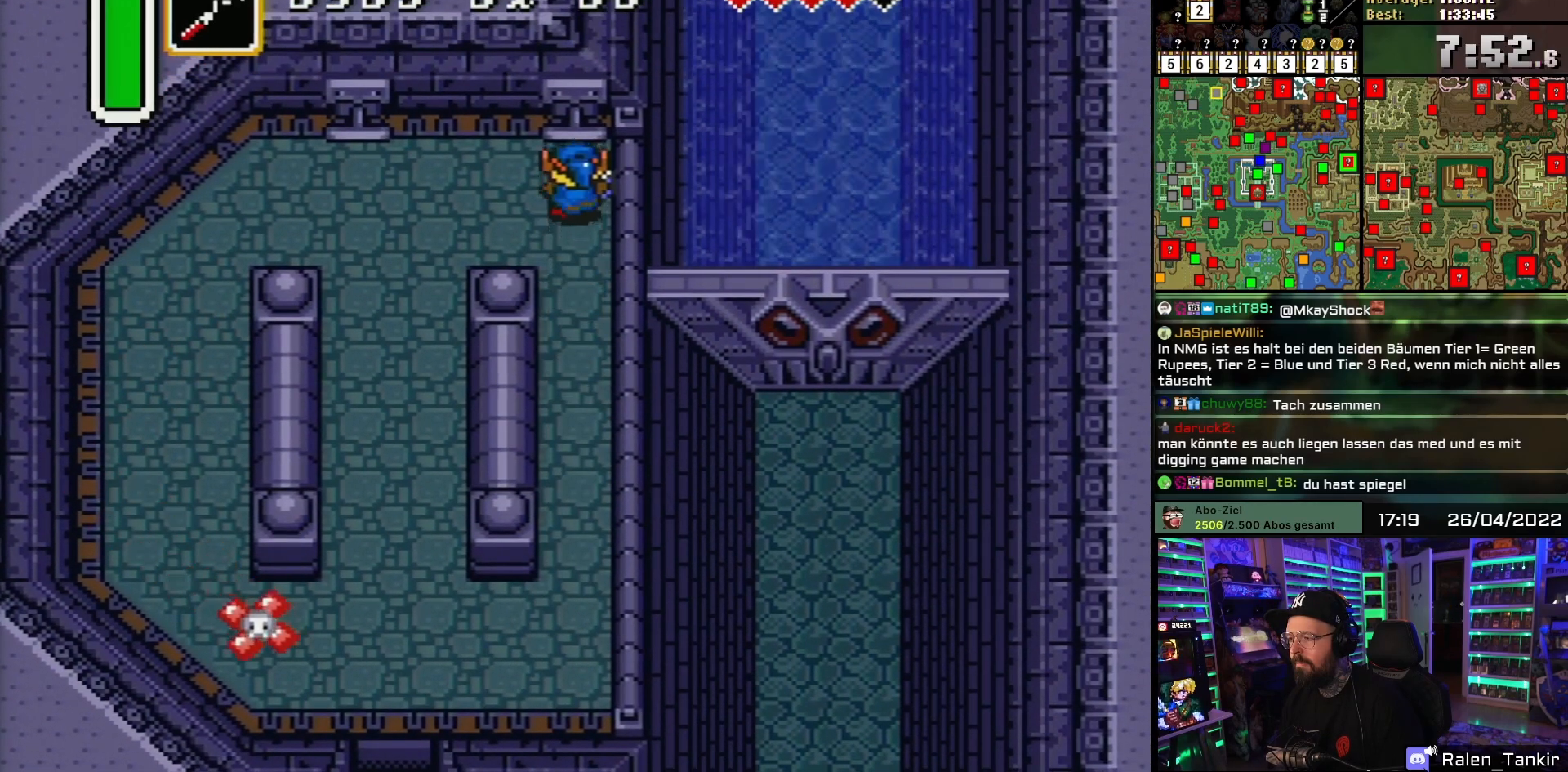
{"buttons": ["A"], "events": [[117, "A", "down"], [183, "DPAD_UP", "up"], [250, "DPAD_DOWN", "down"], [367, "DPAD_DOWN", "up"]]}
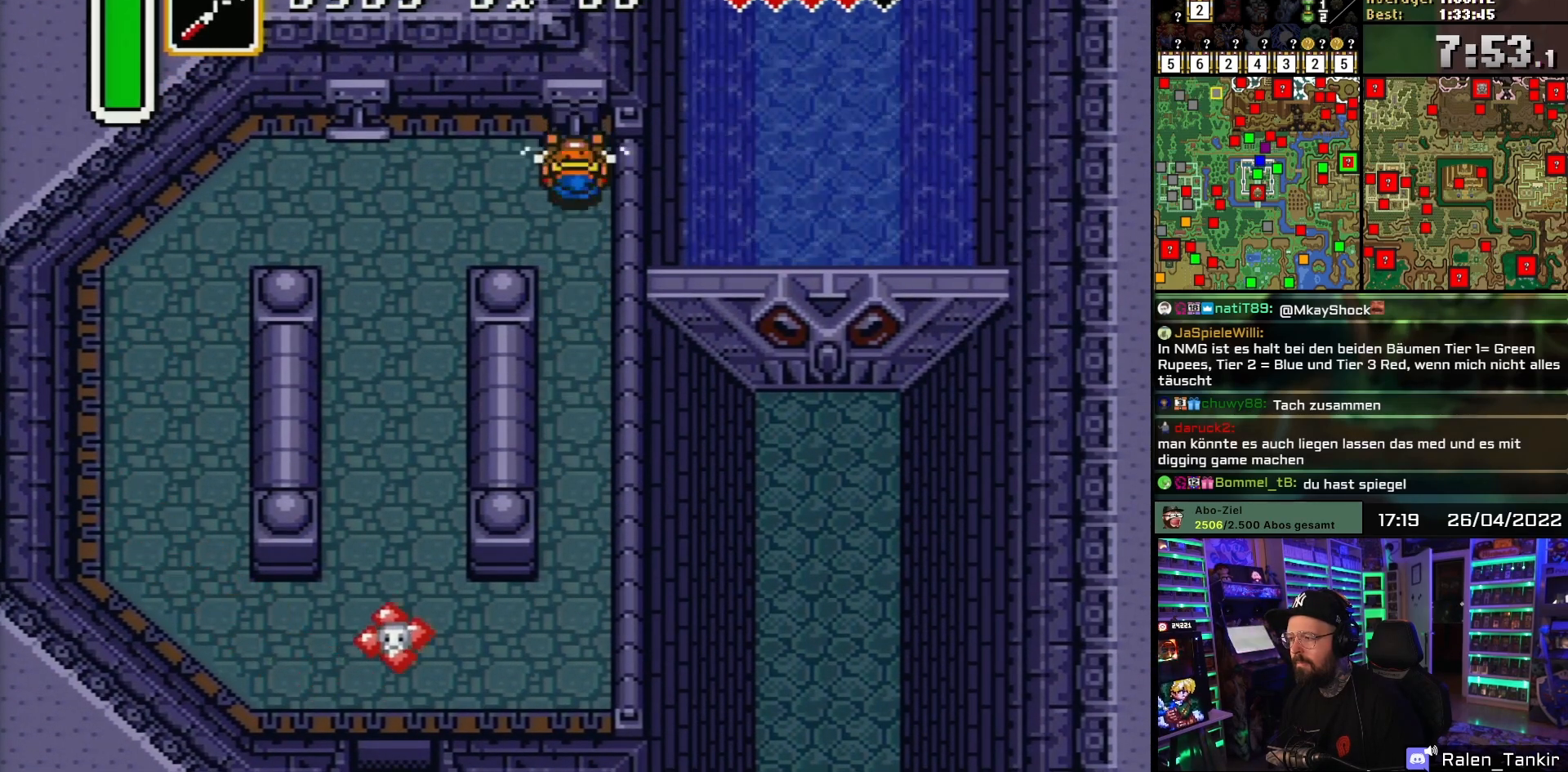
{"buttons": ["A"], "events": []}
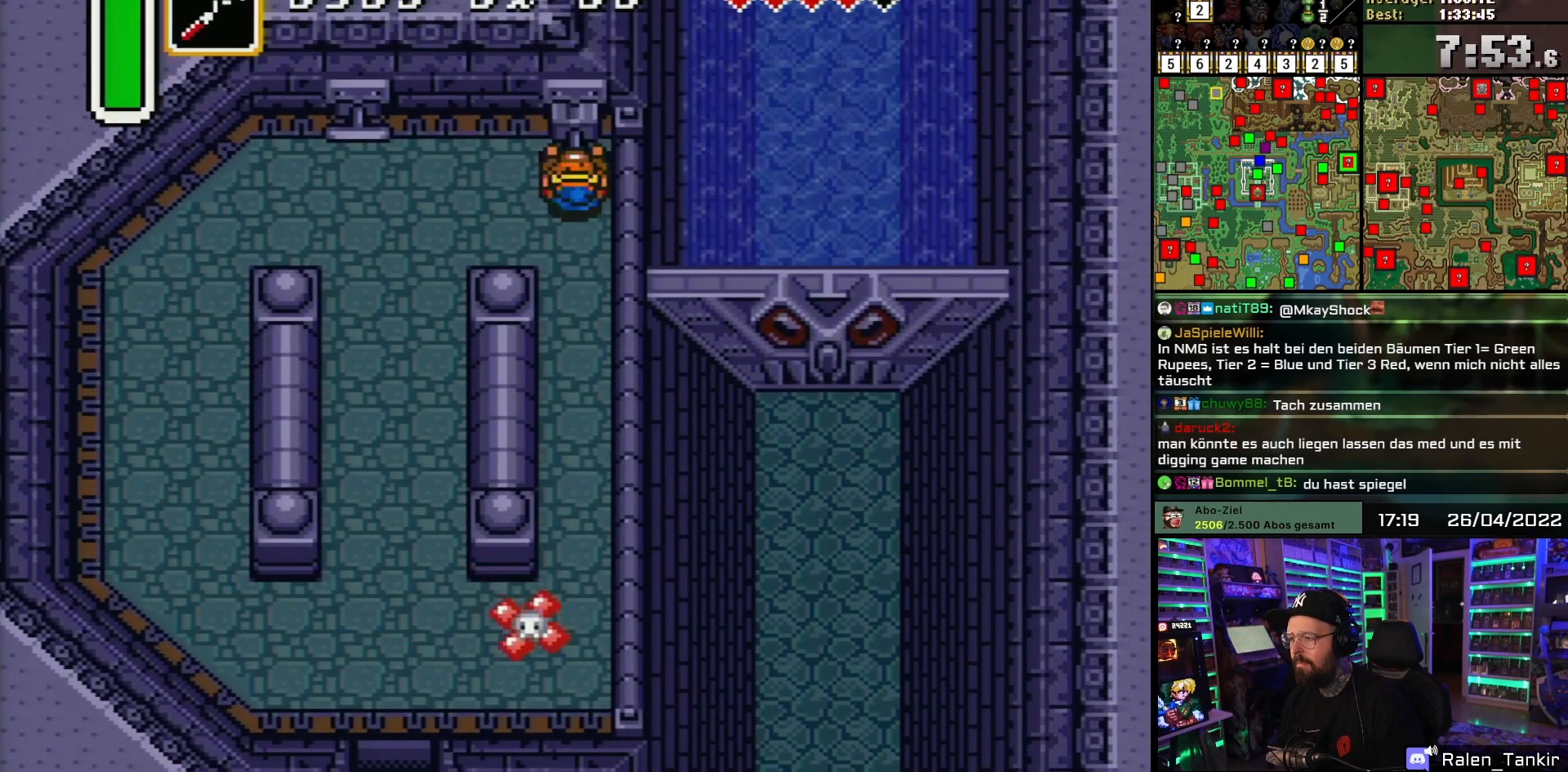
{"buttons": ["DPAD_DOWN"], "events": [[317, "DPAD_DOWN", "down"], [333, "A", "up"]]}
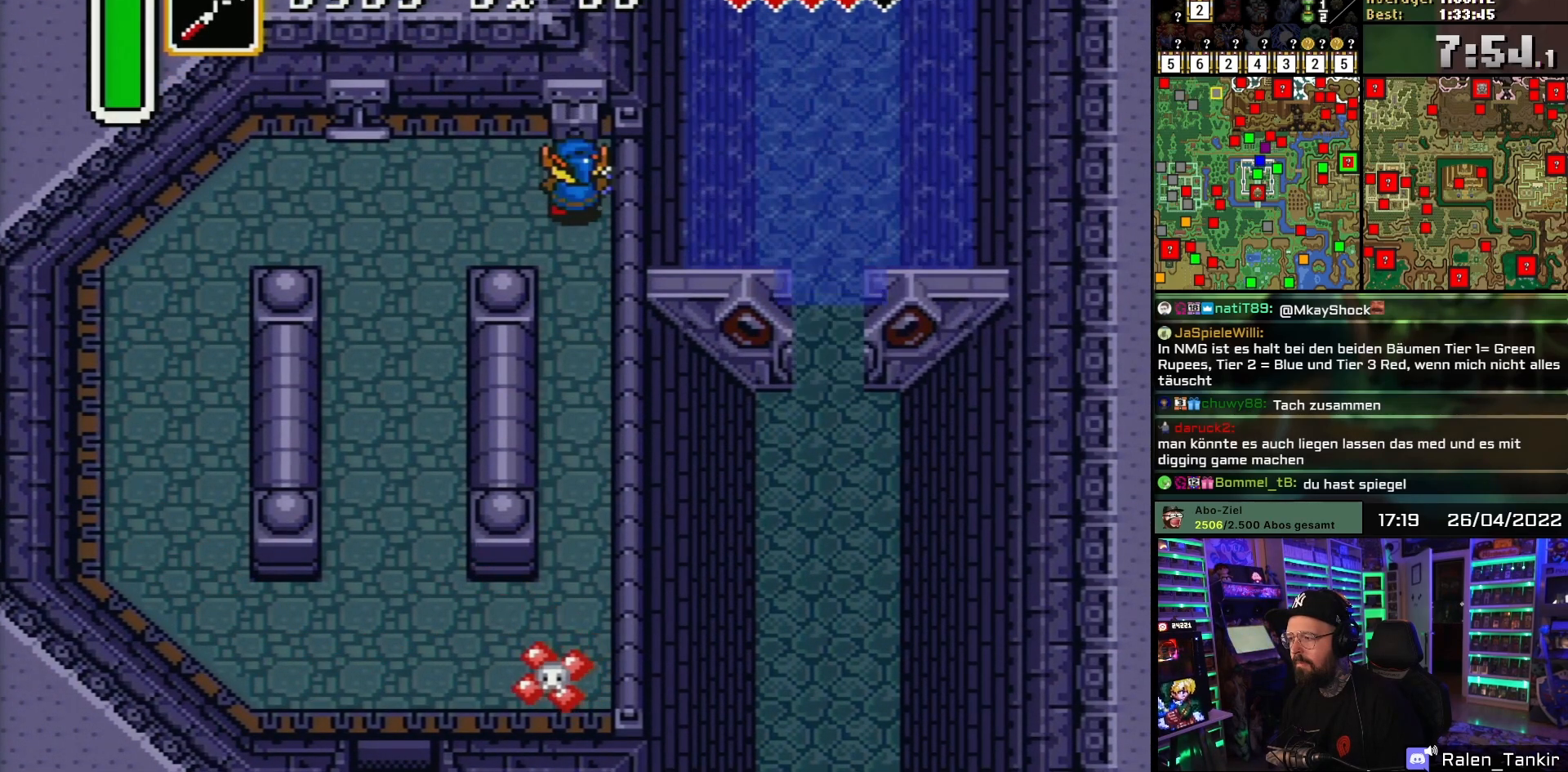
{"buttons": ["DPAD_DOWN"], "events": []}
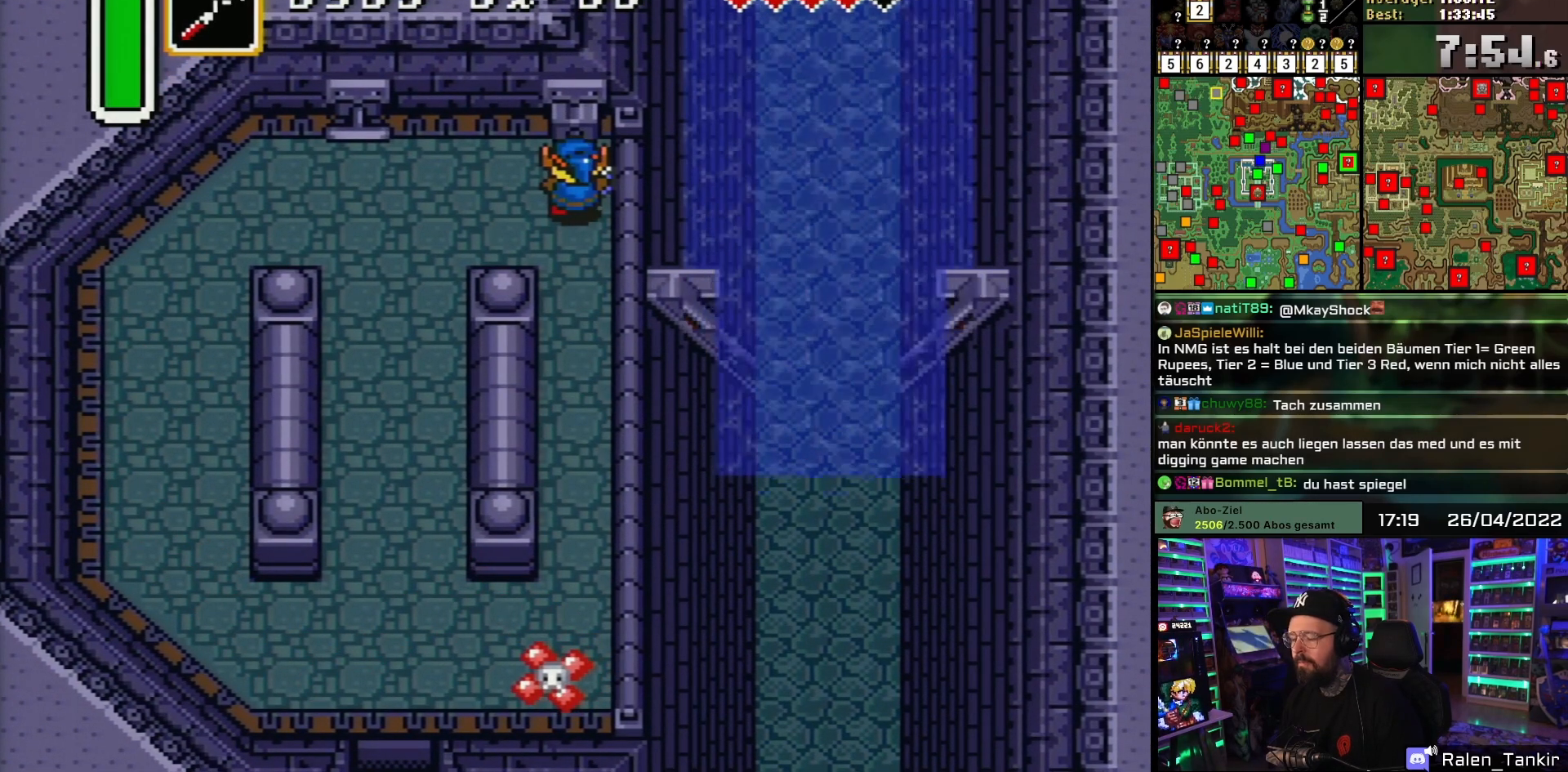
{"buttons": ["DPAD_DOWN"], "events": []}
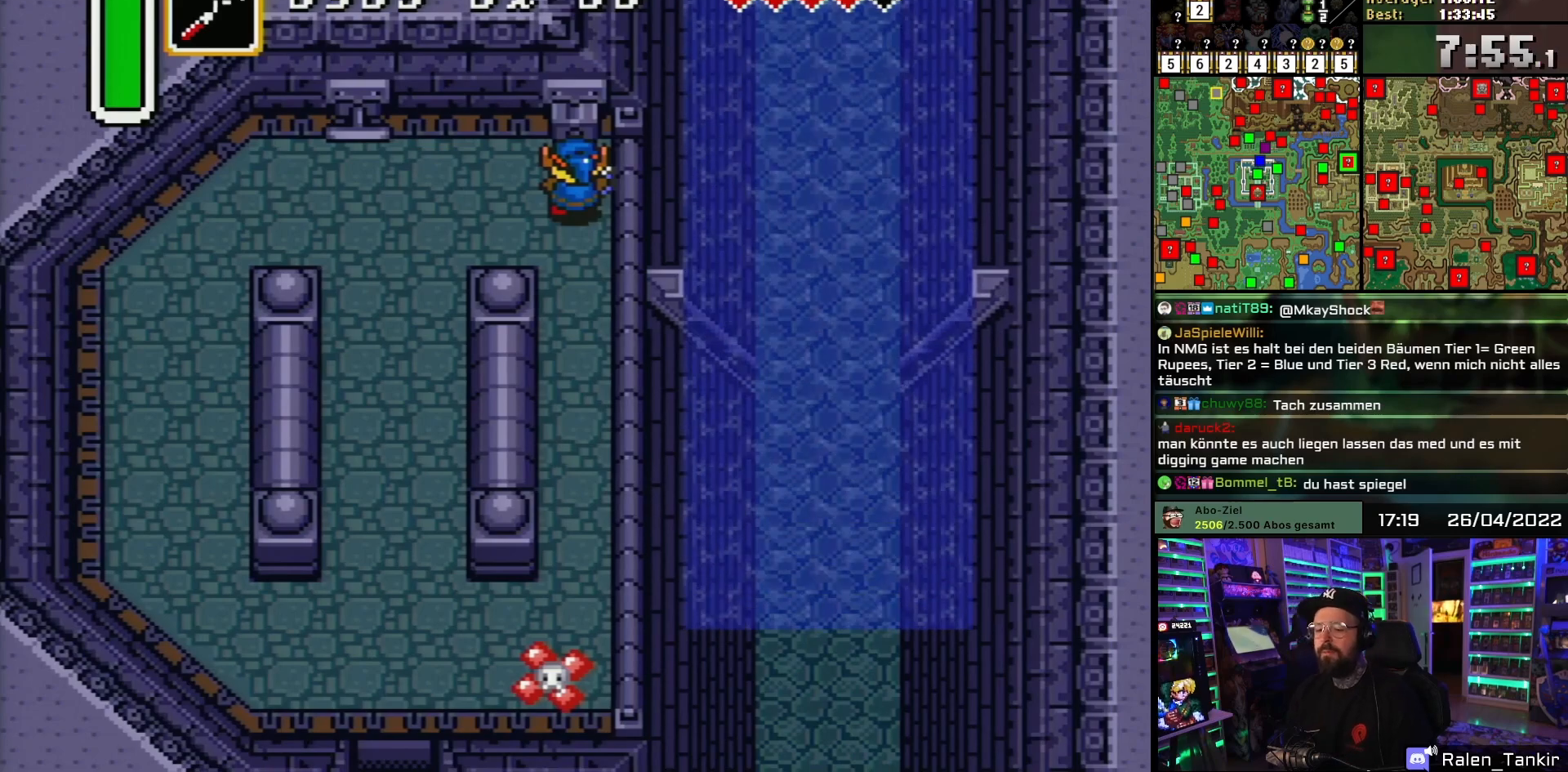
{"buttons": ["DPAD_DOWN"], "events": [[317, "DPAD_DOWN", "up"], [317, "DPAD_UP", "down"], [333, "DPAD_DOWN", "down"], [333, "DPAD_UP", "up"]]}